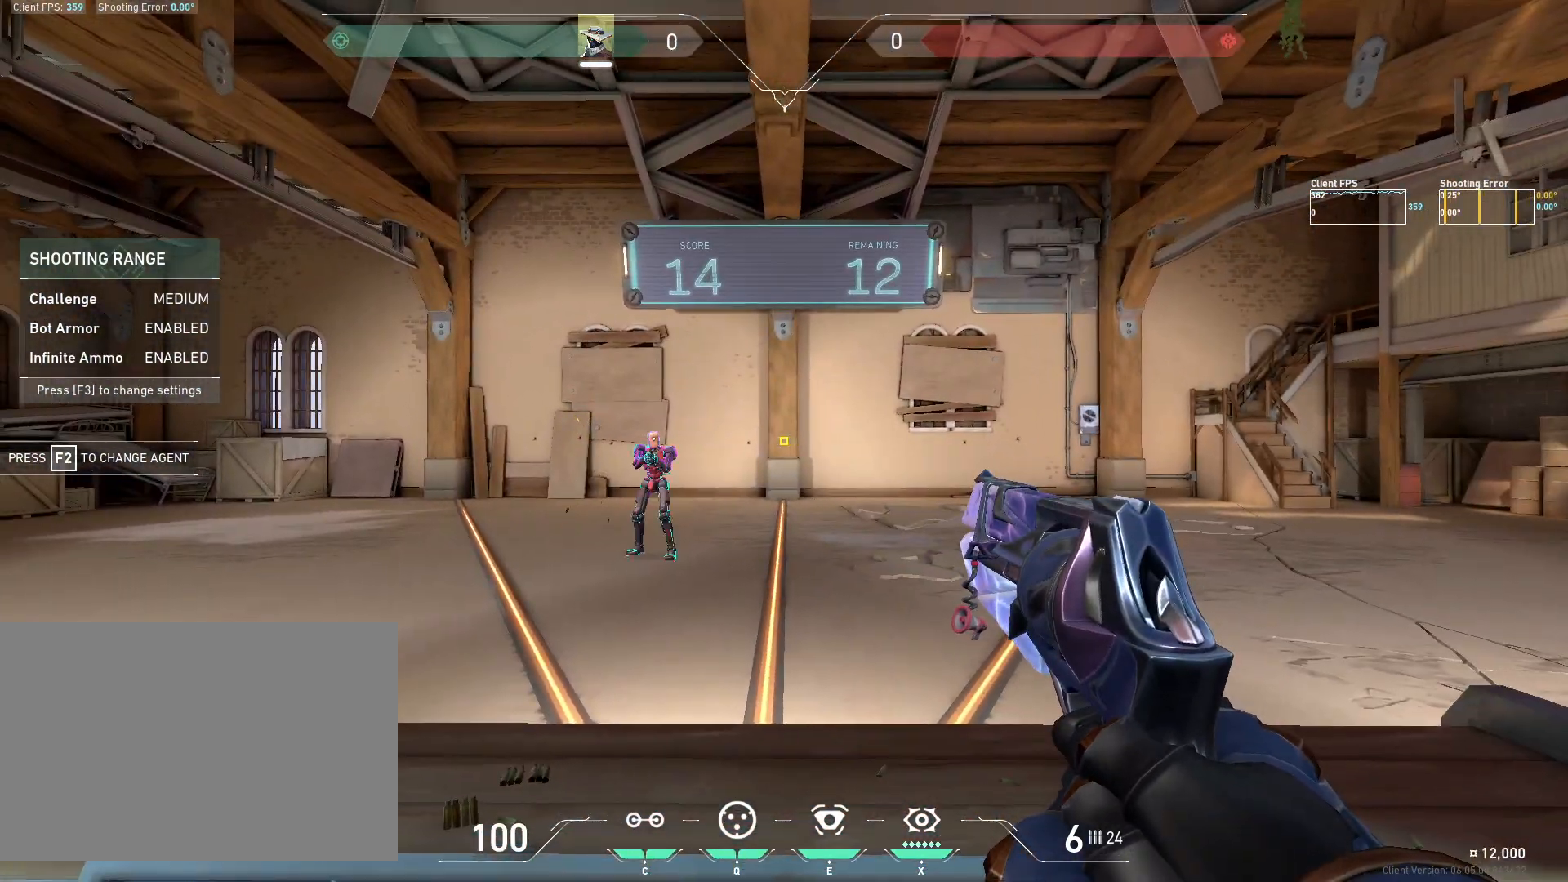
Gameplay with keyboard and mouse; each line is a JSON object with the keys and mouse buttons held at the frame after it. "events" lists presses ("down") and releases ("up") of "4", "a", "c", "ctrl", "d", "e", "q", "r", "s", "shift", "space", "w", "x", "z", "mouse_left", "mouse_wheel", "mouse_right", "mouse_mb4" and "mouse_mb5" between this image and that frame as [ms after this image, input, new state], when the widget could be followed in between. "mouse_left", "mouse_wheel", "mouse_right", "mouse_mb4", "mouse_mb5" = the "left", "wheel", "right", "mb4", "mb5" buttons of the "mouse" list. No other keys are recorded. "wheel" means that the mouse wheel is clicked or scrolled. Mouse movement is not recorded.
{"keys": [], "mouse": [], "events": [[317, "d", "down"], [483, "d", "up"]]}
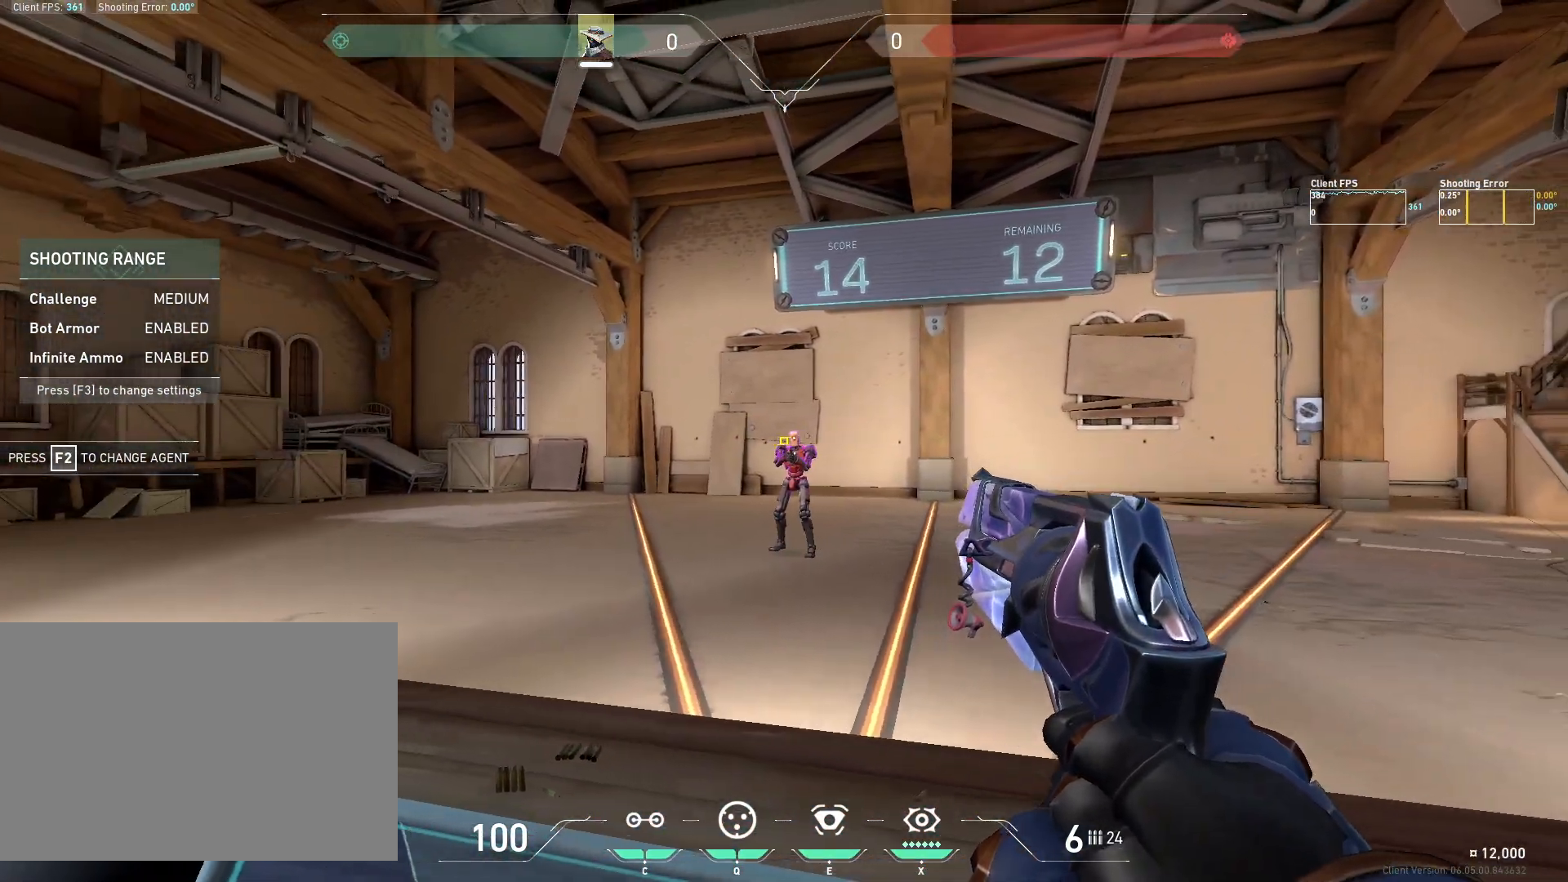
{"keys": [], "mouse": [], "events": [[133, "mouse_left", "down"], [217, "a", "down"], [267, "mouse_left", "up"], [383, "a", "up"]]}
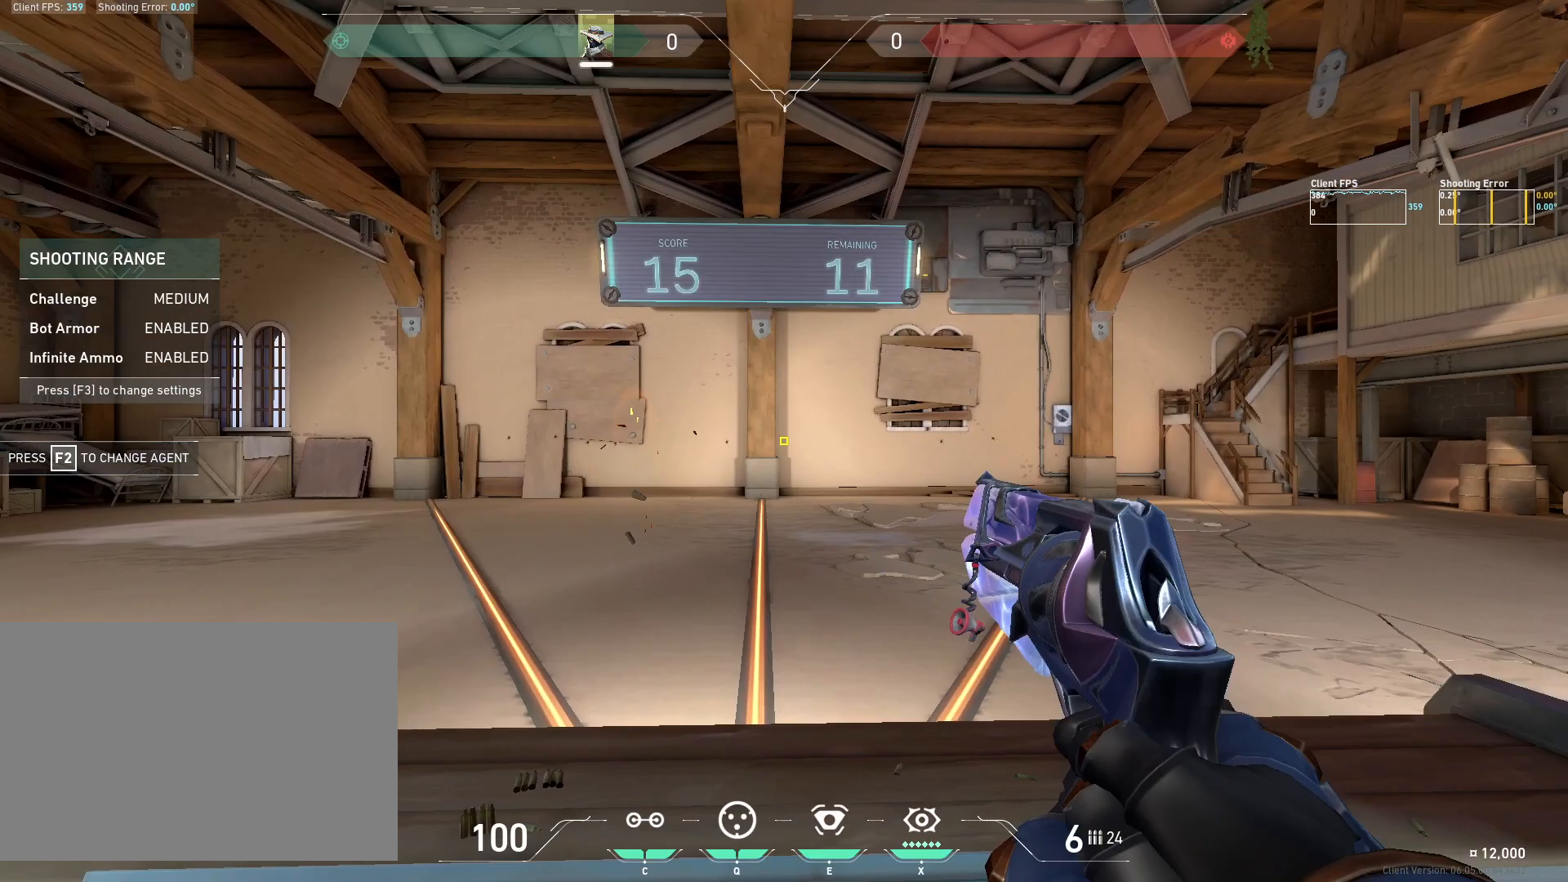
{"keys": [], "mouse": [], "events": []}
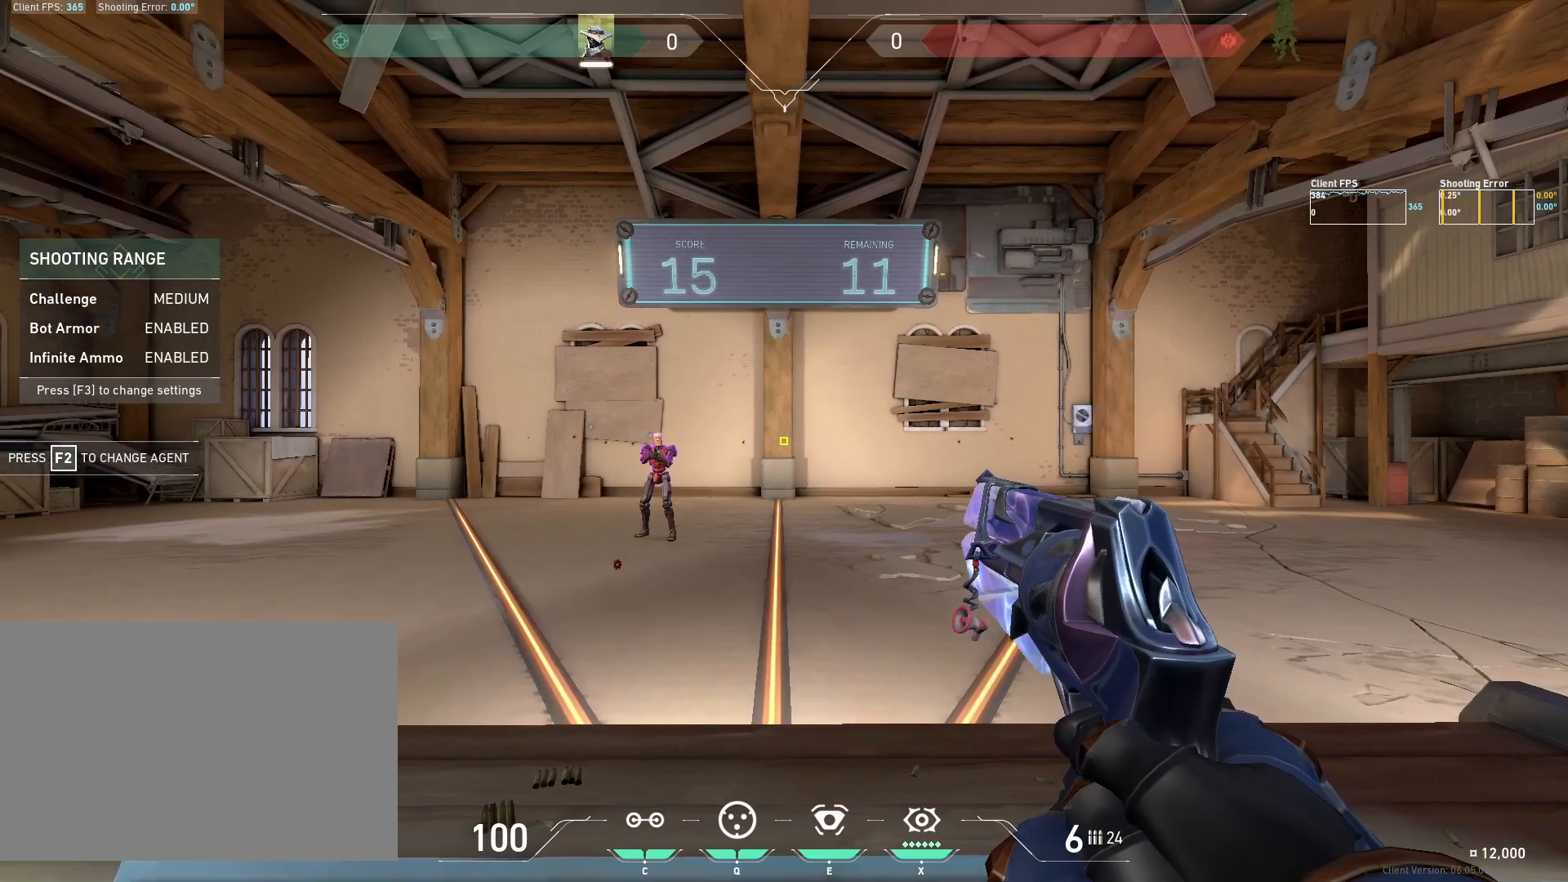
{"keys": [], "mouse": [], "events": [[267, "d", "down"], [467, "d", "up"]]}
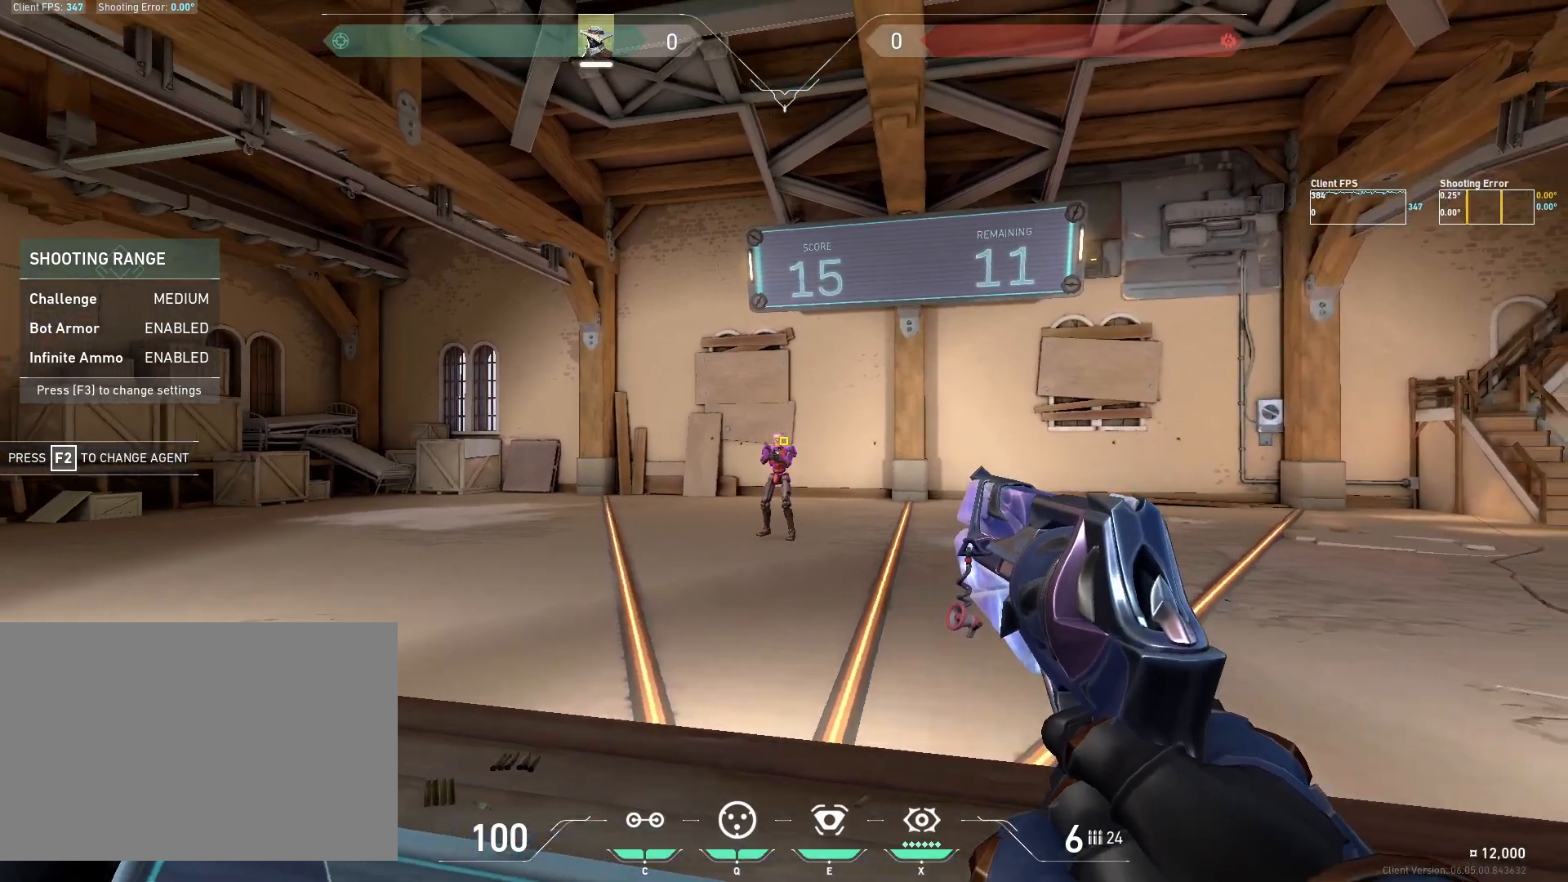
{"keys": [], "mouse": [], "events": [[67, "mouse_left", "down"], [167, "a", "down"], [200, "mouse_left", "up"], [350, "a", "up"]]}
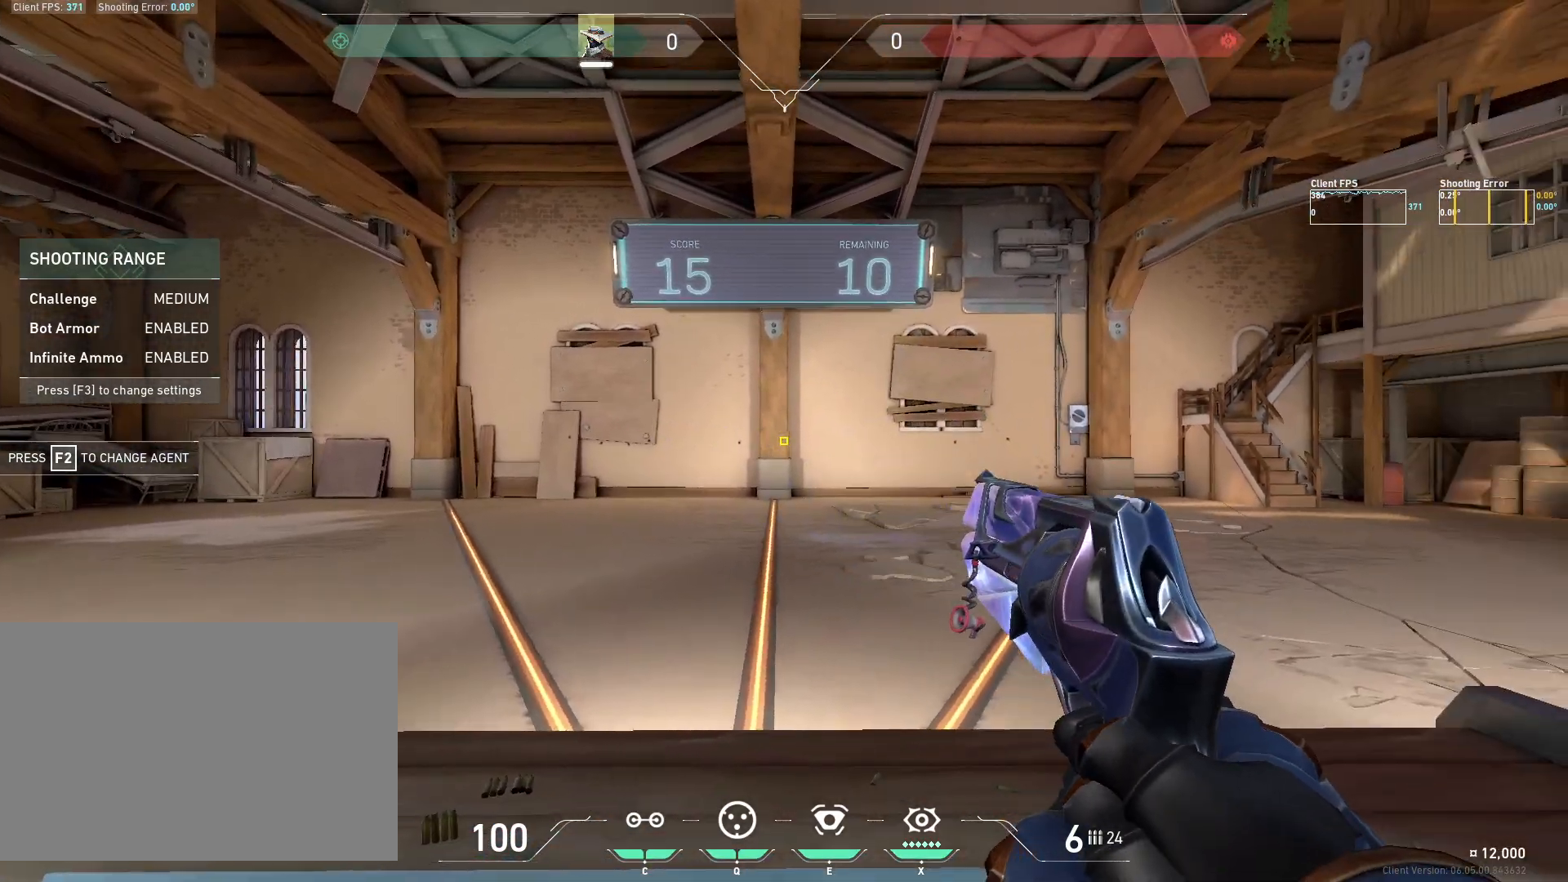
{"keys": [], "mouse": [], "events": []}
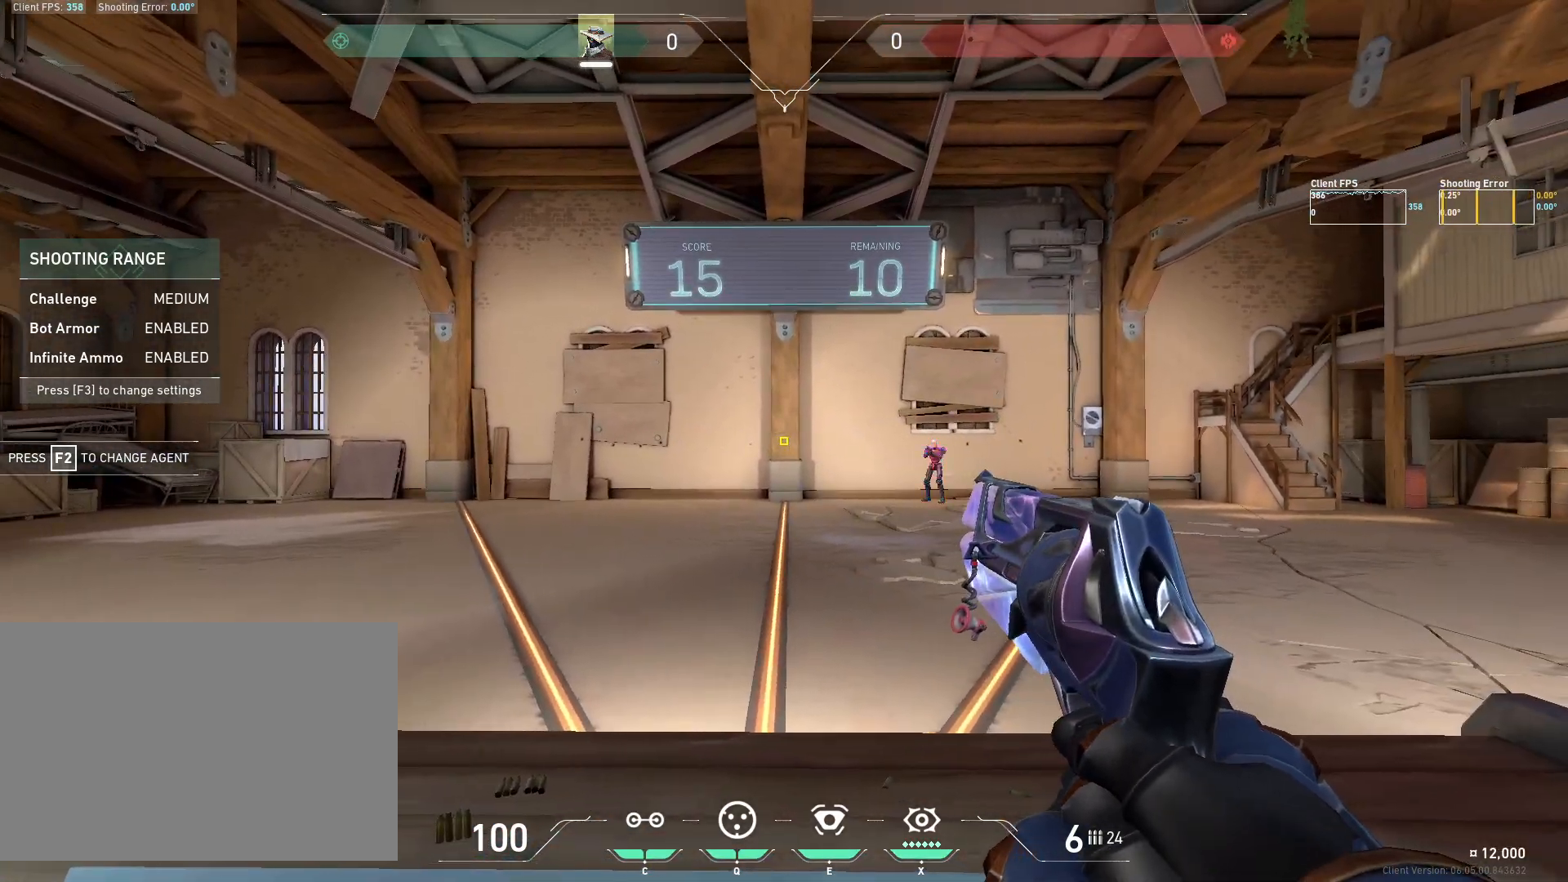
{"keys": [], "mouse": [], "events": [[317, "a", "down"], [483, "a", "up"]]}
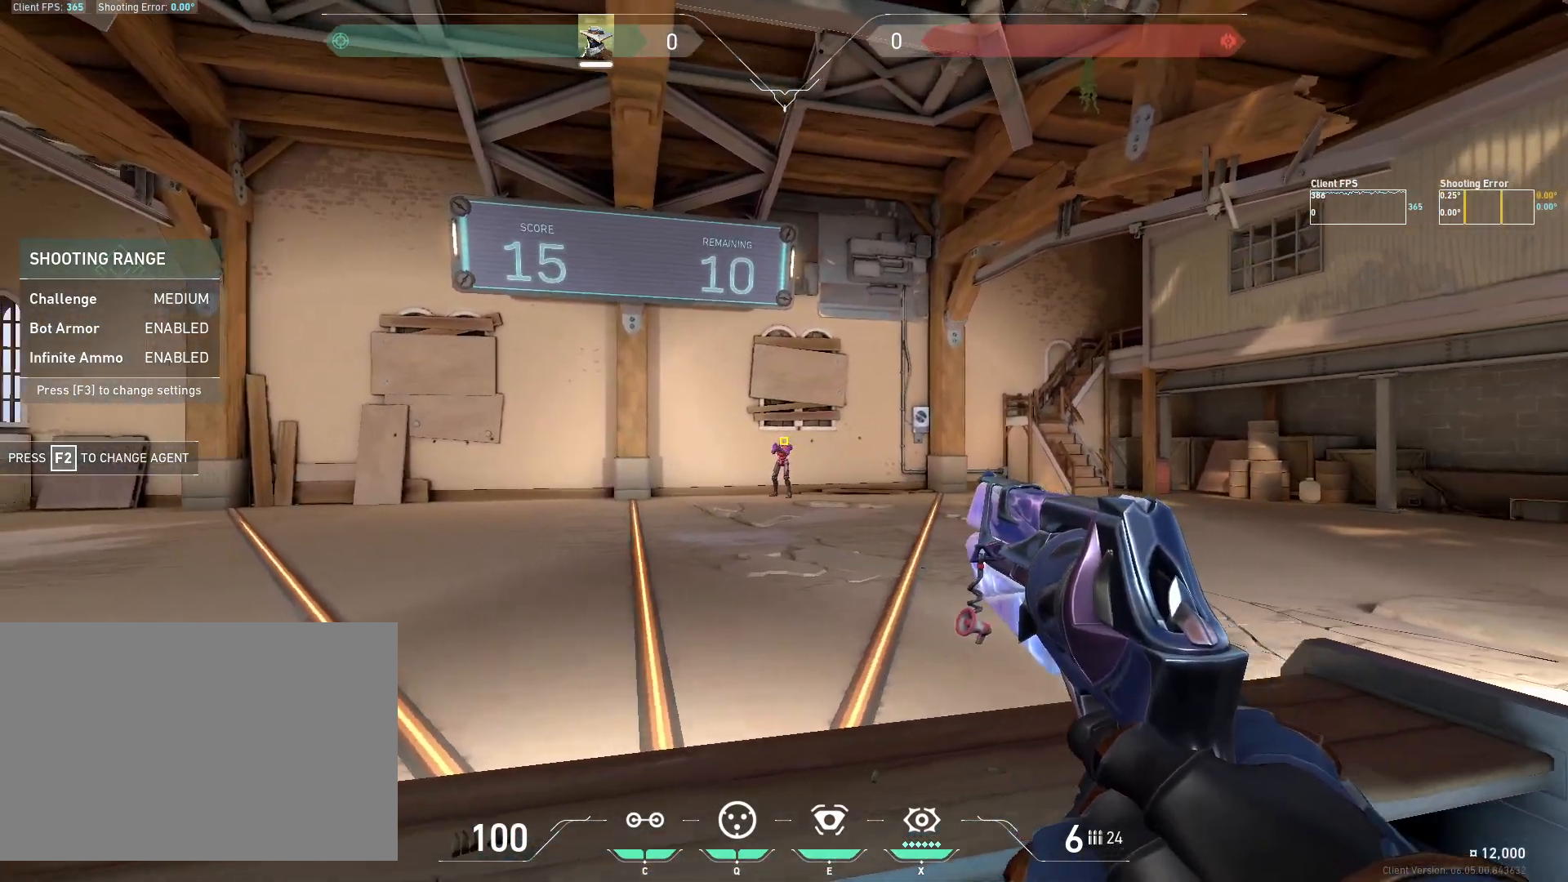
{"keys": [], "mouse": [], "events": [[67, "mouse_left", "down"], [200, "d", "down"], [233, "mouse_left", "up"], [233, "s", "down"], [367, "d", "up"], [400, "s", "up"]]}
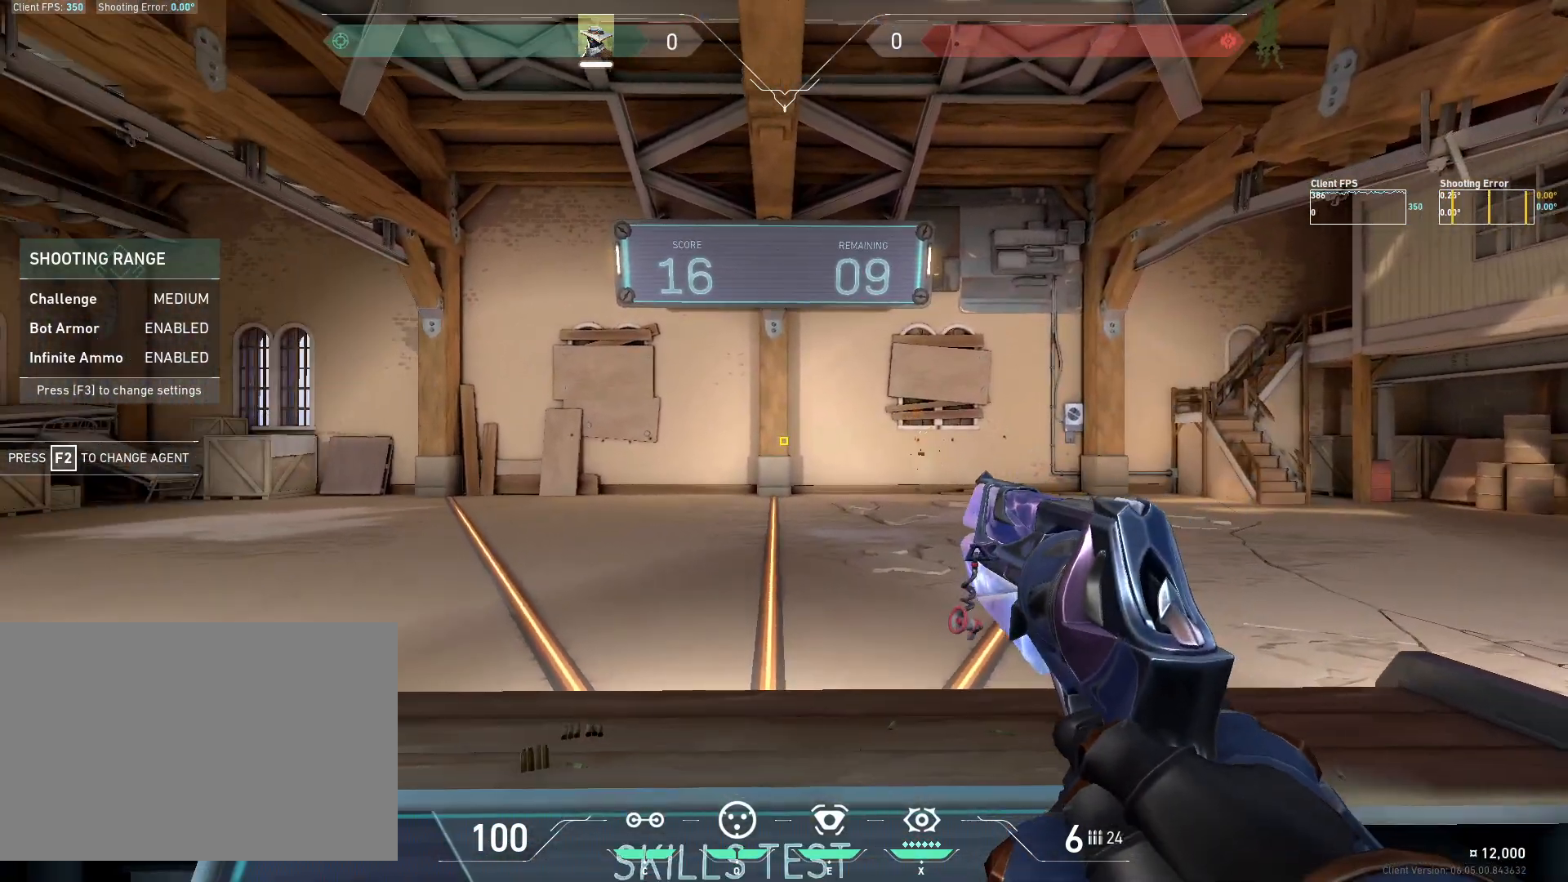
{"keys": [], "mouse": [], "events": []}
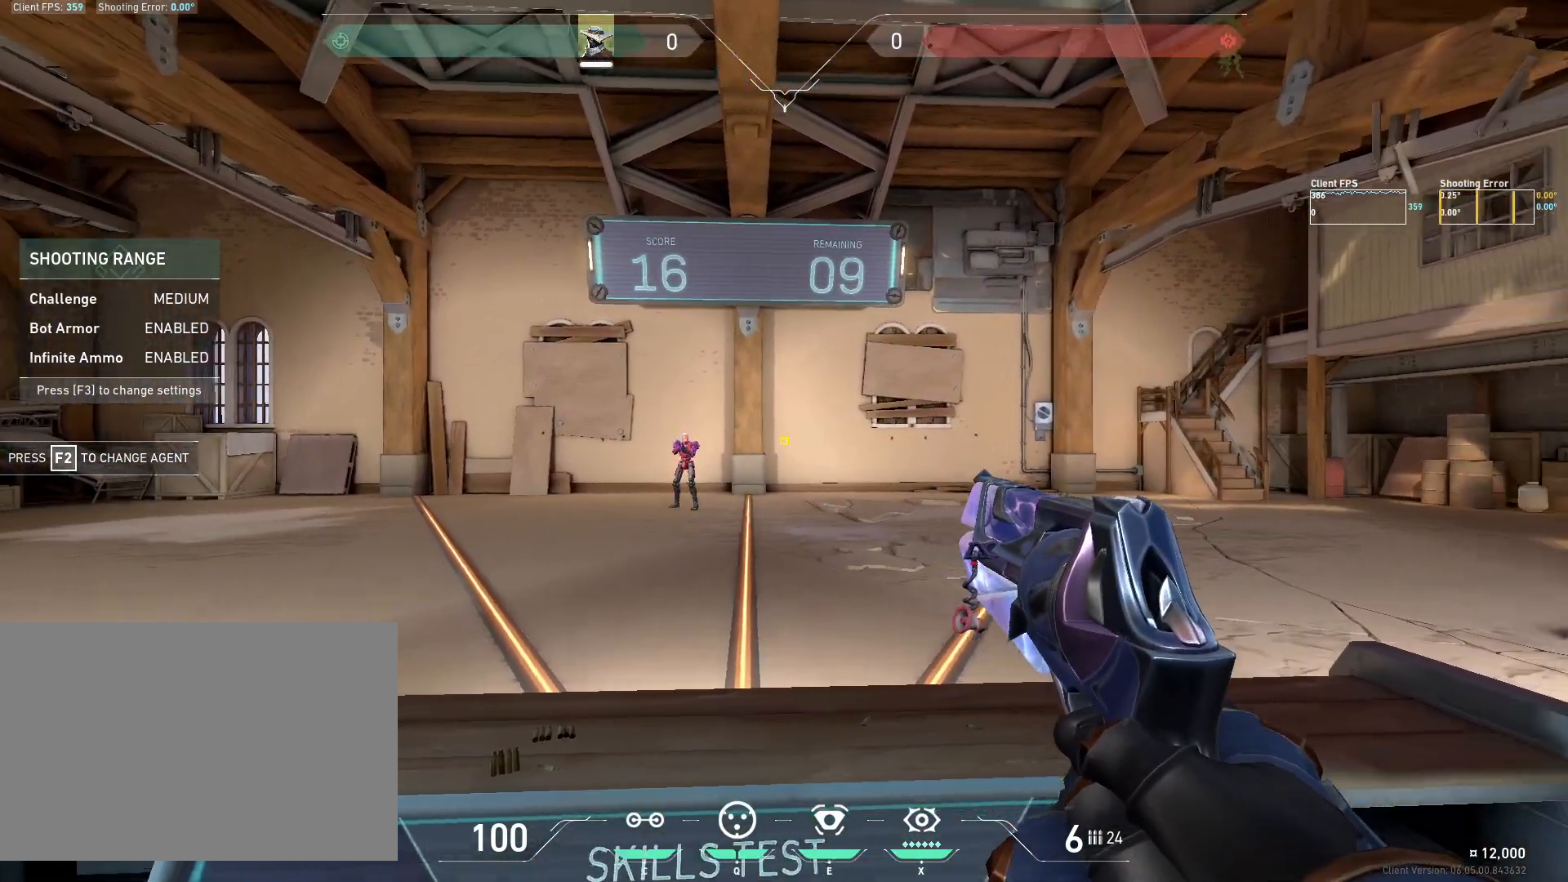
{"keys": [], "mouse": [], "events": [[117, "a", "down"], [167, "a", "up"], [233, "d", "down"], [417, "d", "up"]]}
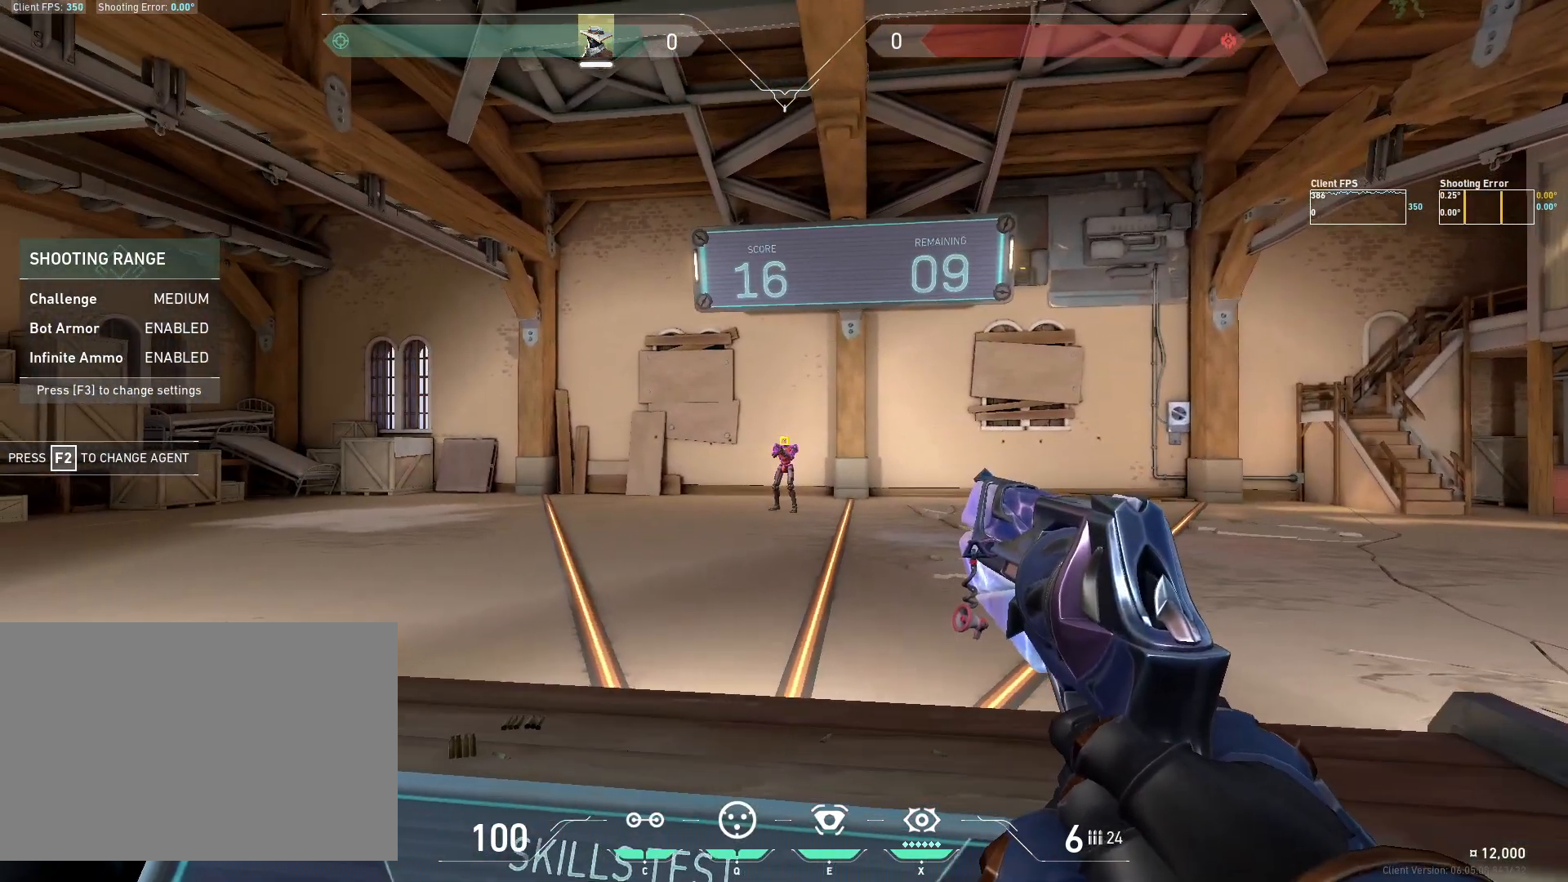
{"keys": [], "mouse": [], "events": [[67, "mouse_left", "down"], [200, "a", "down"], [200, "mouse_left", "up"], [400, "w", "down"], [450, "a", "up"], [450, "w", "up"]]}
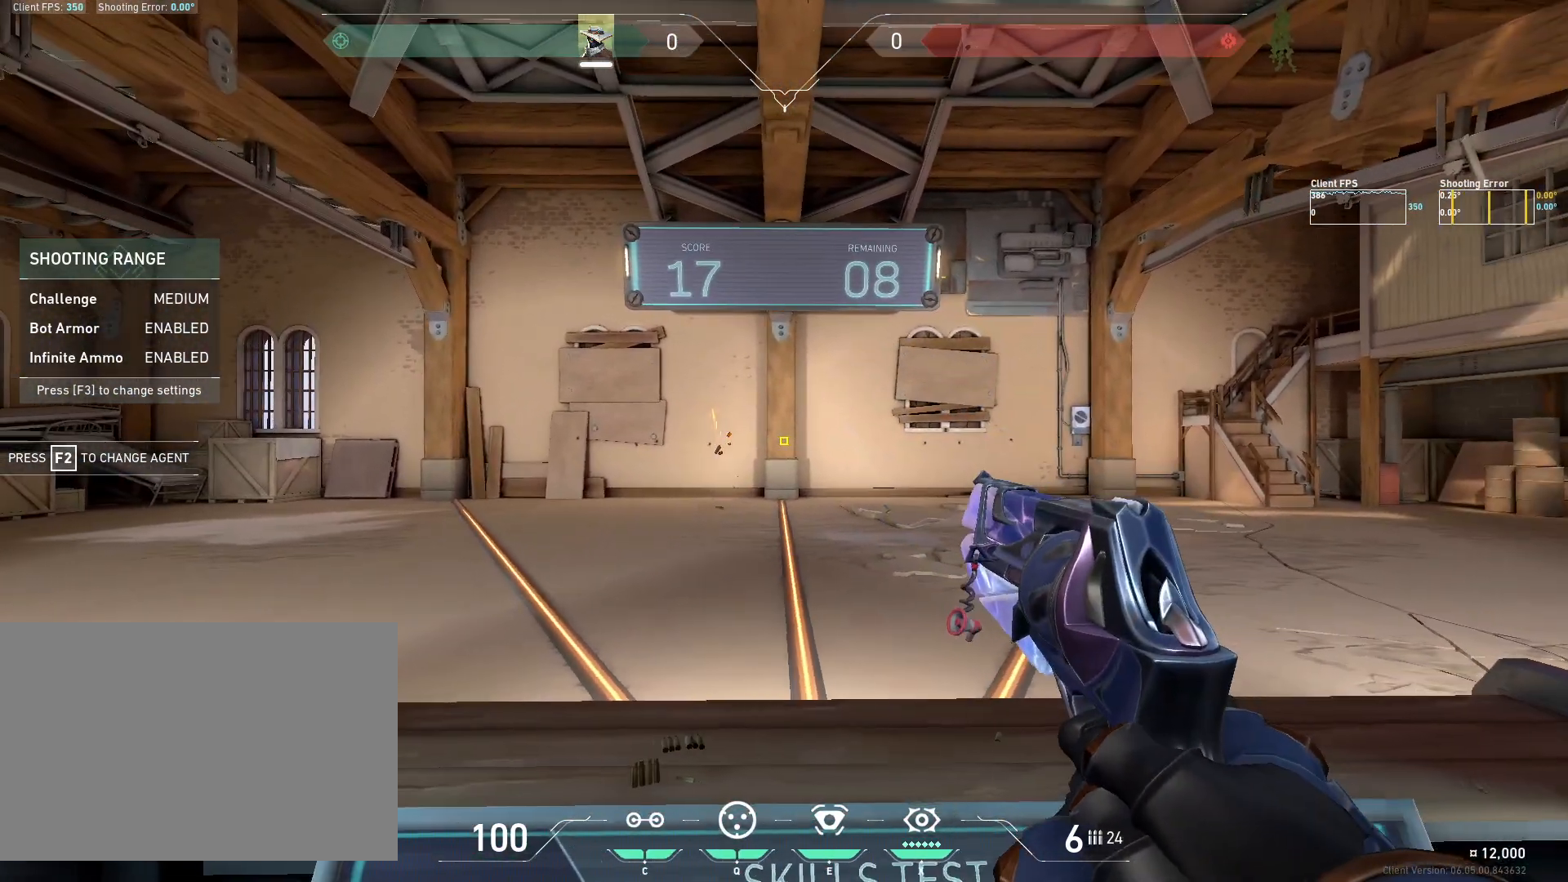
{"keys": [], "mouse": [], "events": [[133, "d", "down"], [200, "d", "up"]]}
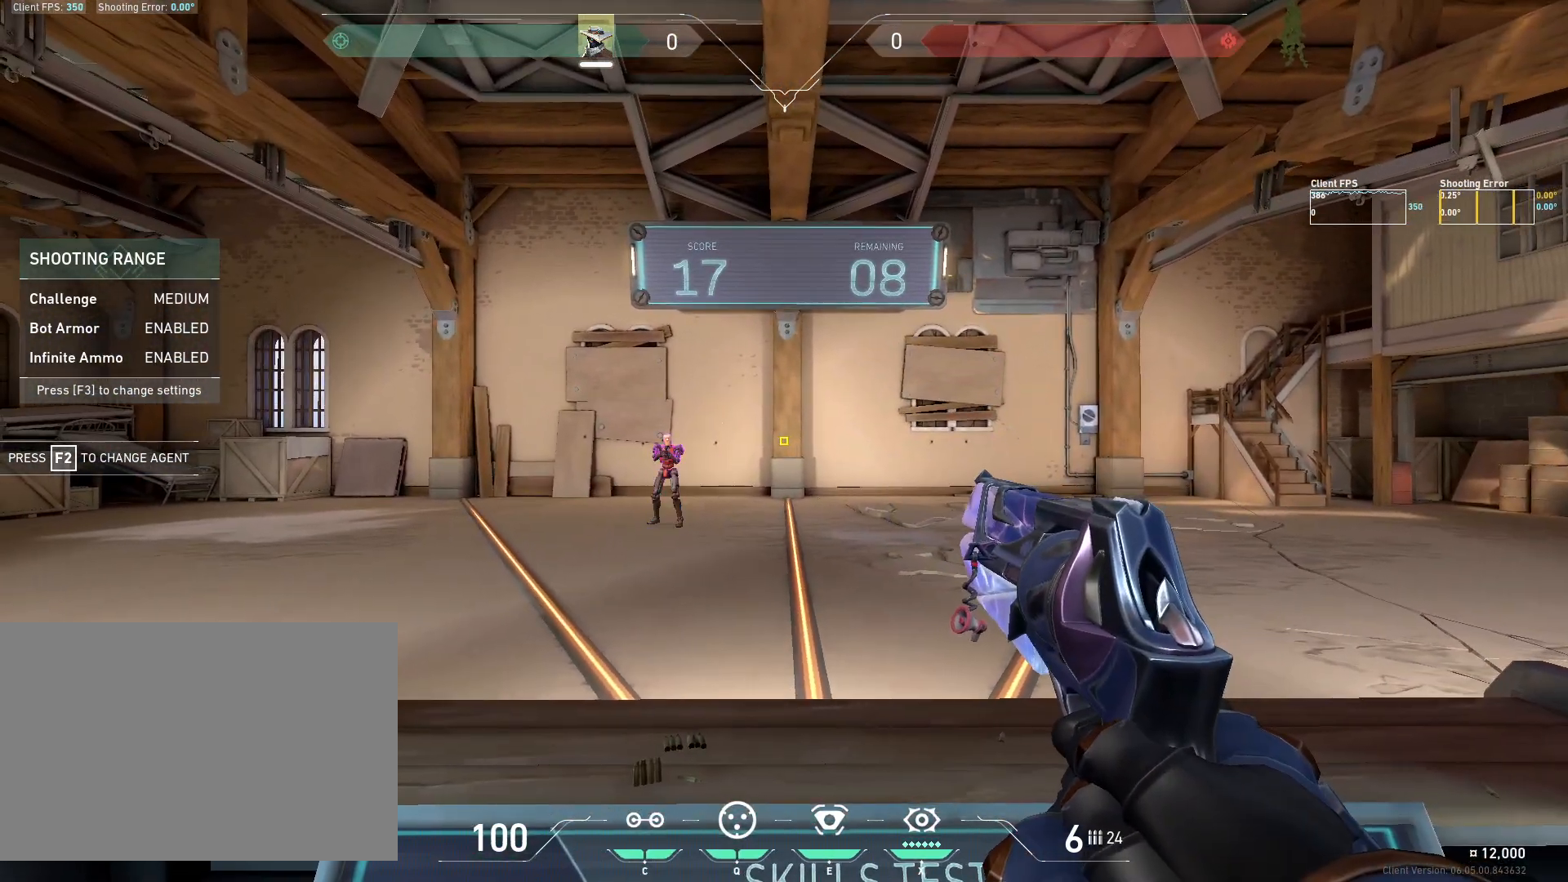
{"keys": [], "mouse": [], "events": [[183, "d", "down"], [367, "d", "up"]]}
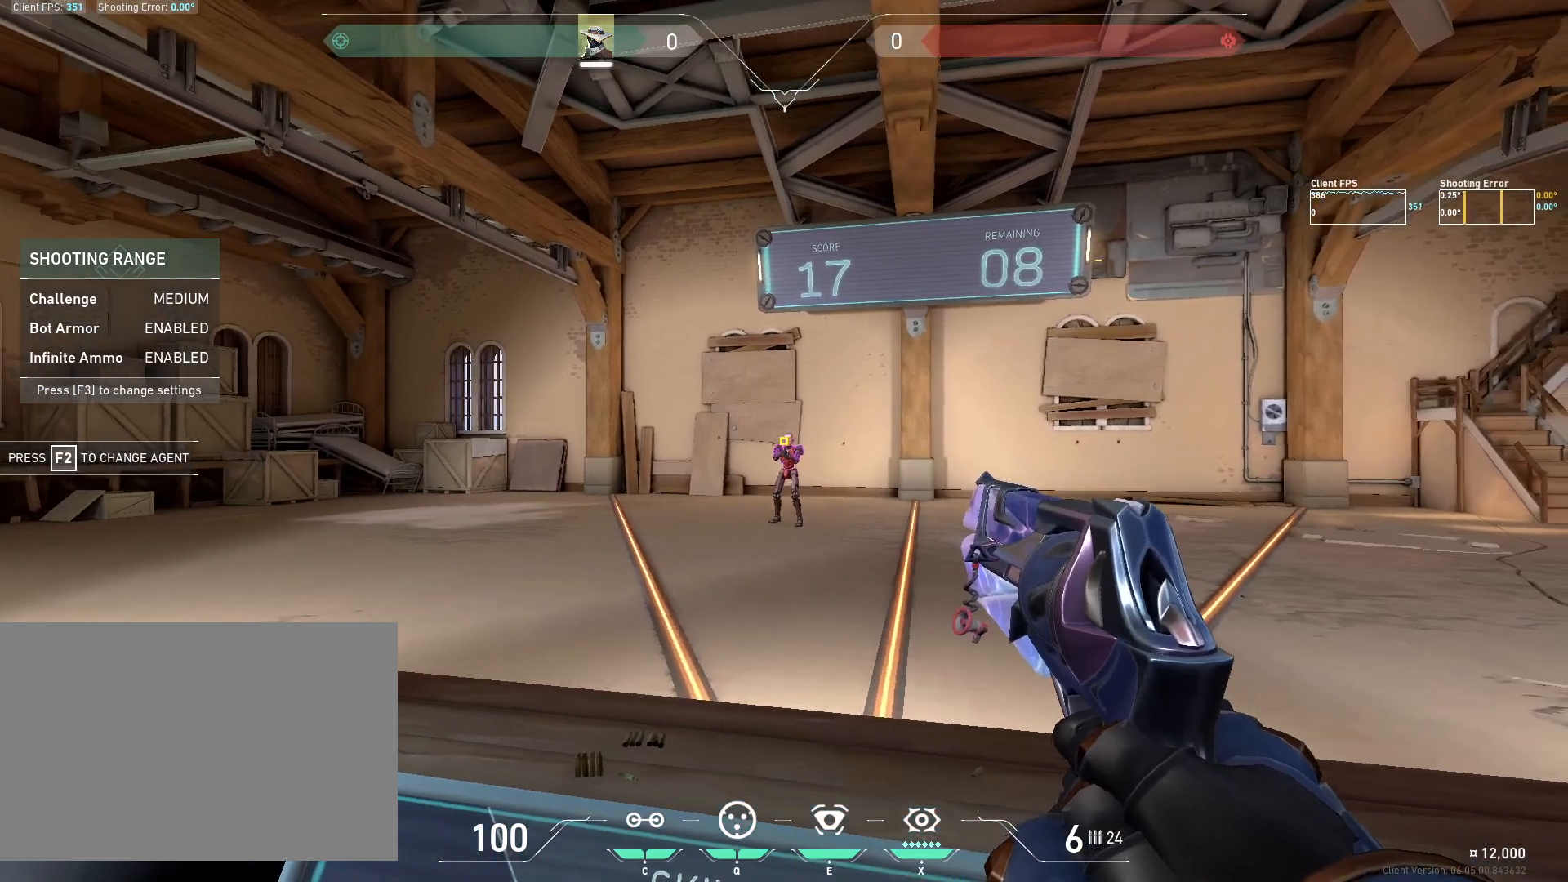
{"keys": [], "mouse": [], "events": [[17, "mouse_left", "down"], [167, "mouse_left", "up"], [300, "a", "down"], [350, "w", "down"], [400, "w", "up"], [417, "a", "up"]]}
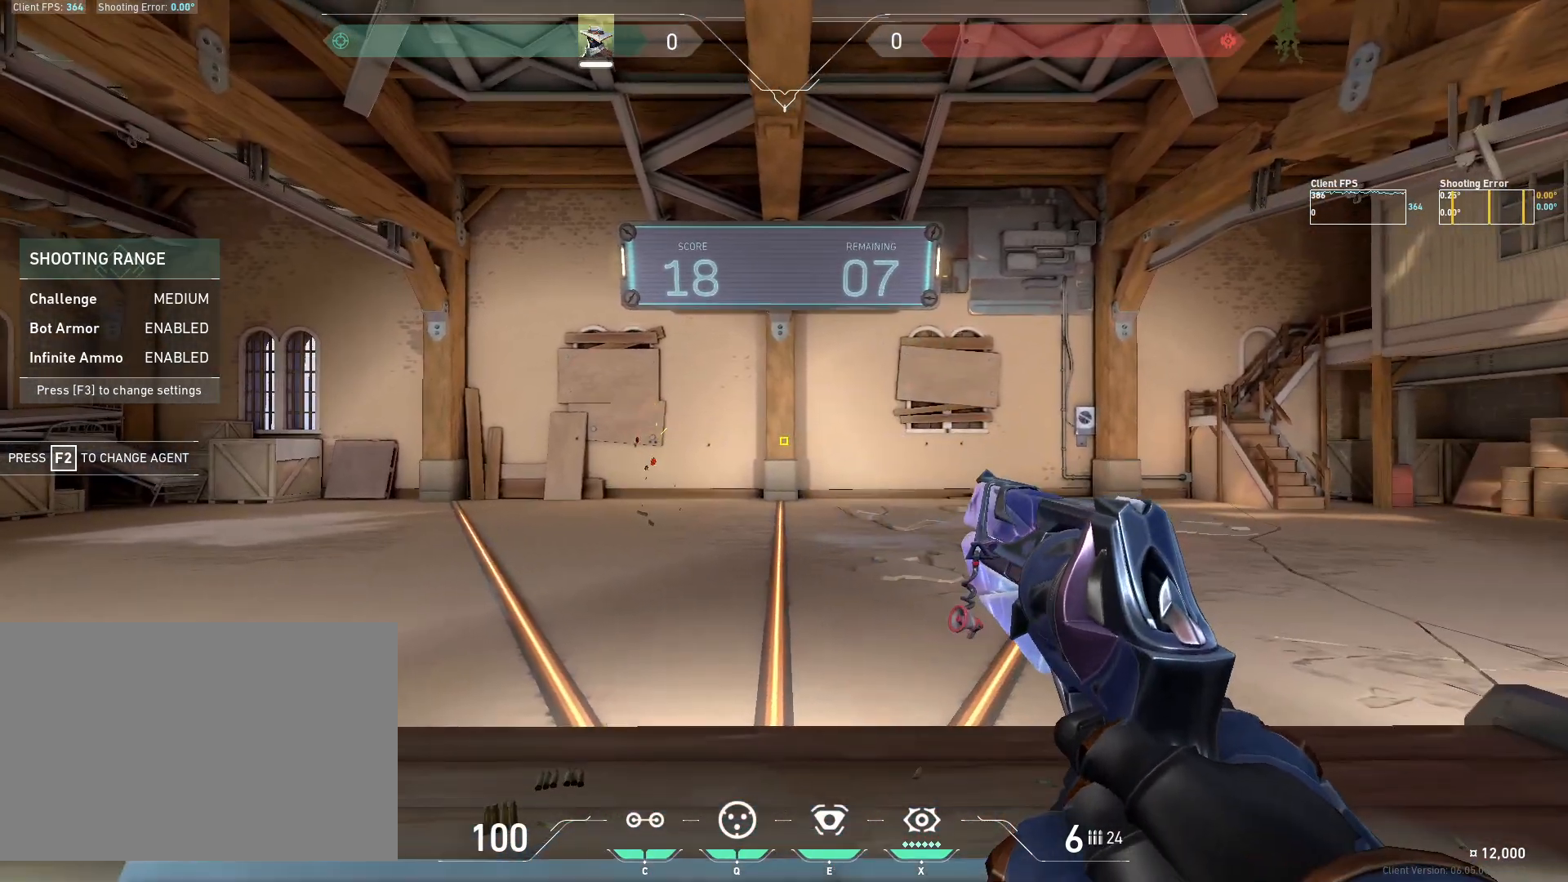
{"keys": [], "mouse": [], "events": []}
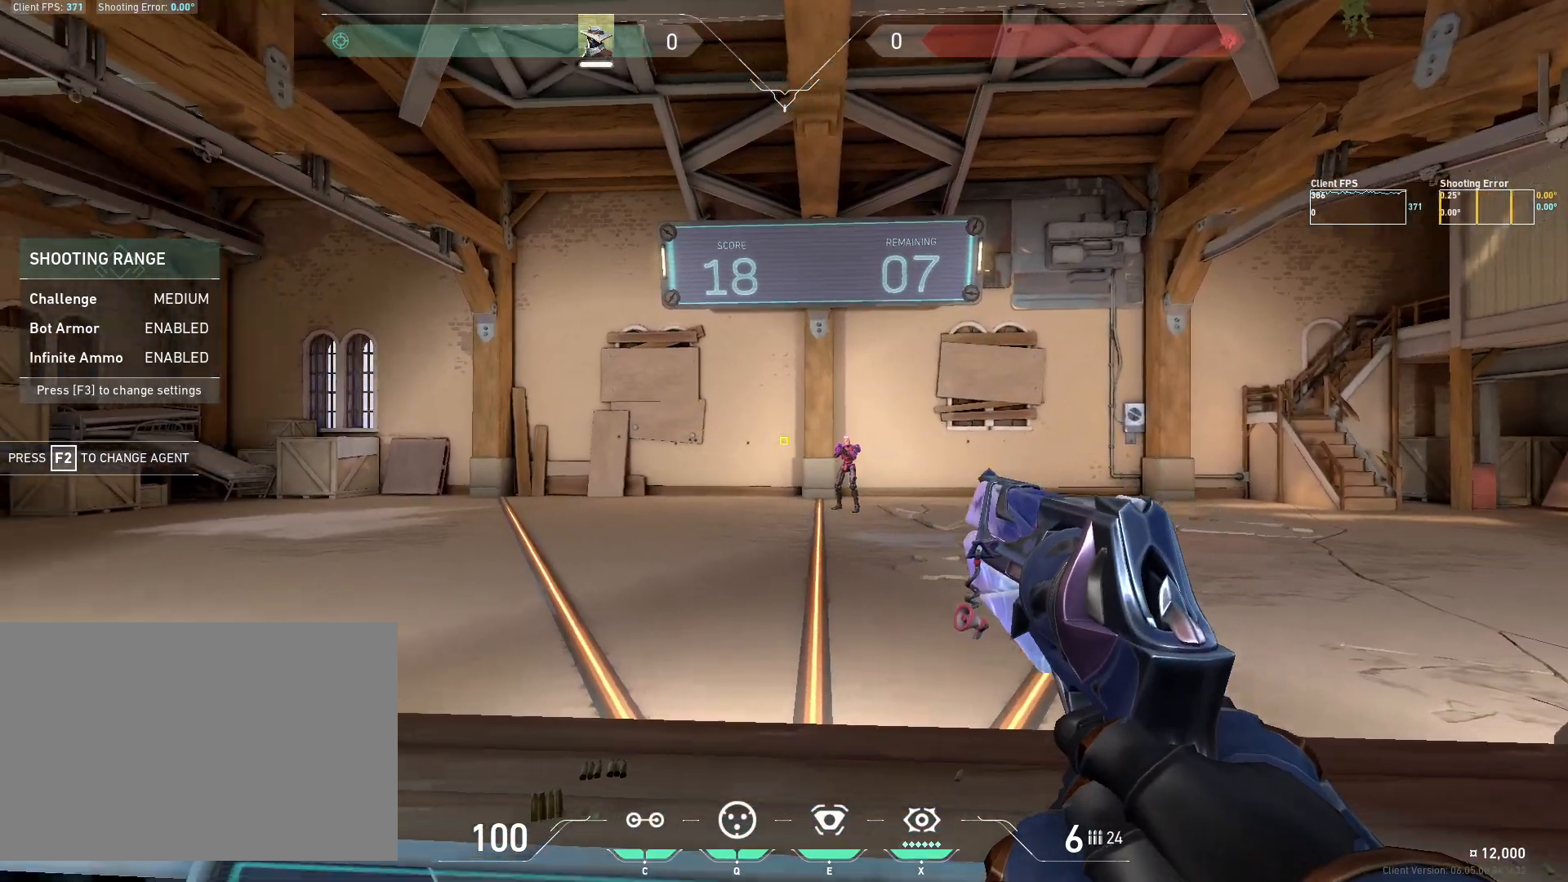
{"keys": [], "mouse": ["left"], "events": [[83, "d", "down"], [200, "d", "up"], [267, "a", "down"], [467, "a", "up"], [500, "mouse_left", "down"]]}
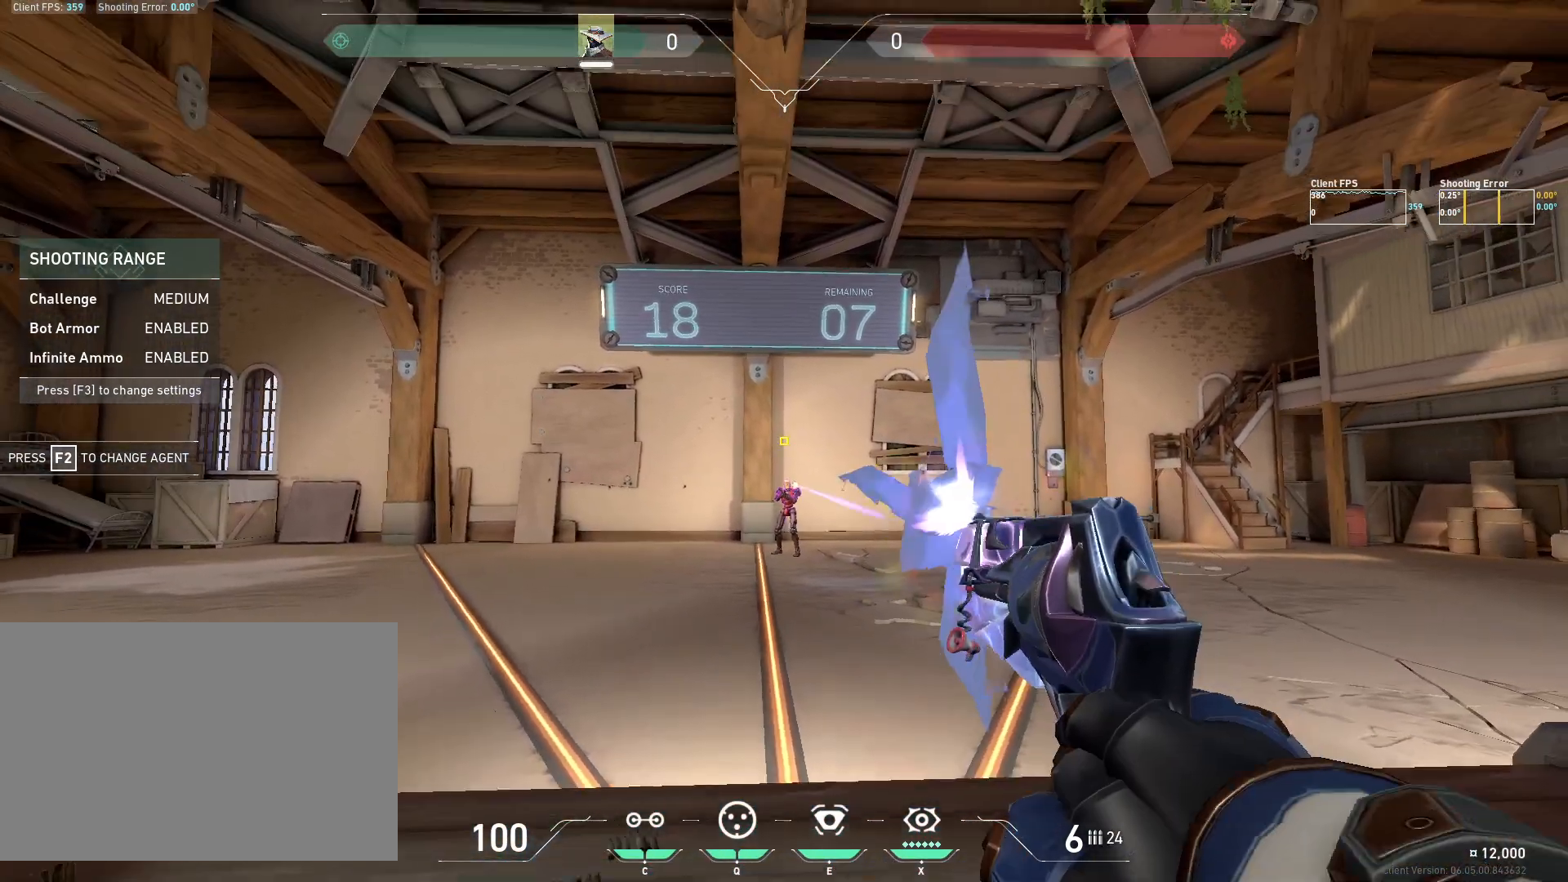
{"keys": [], "mouse": [], "events": [[167, "d", "down"], [167, "mouse_left", "up"], [300, "d", "up"]]}
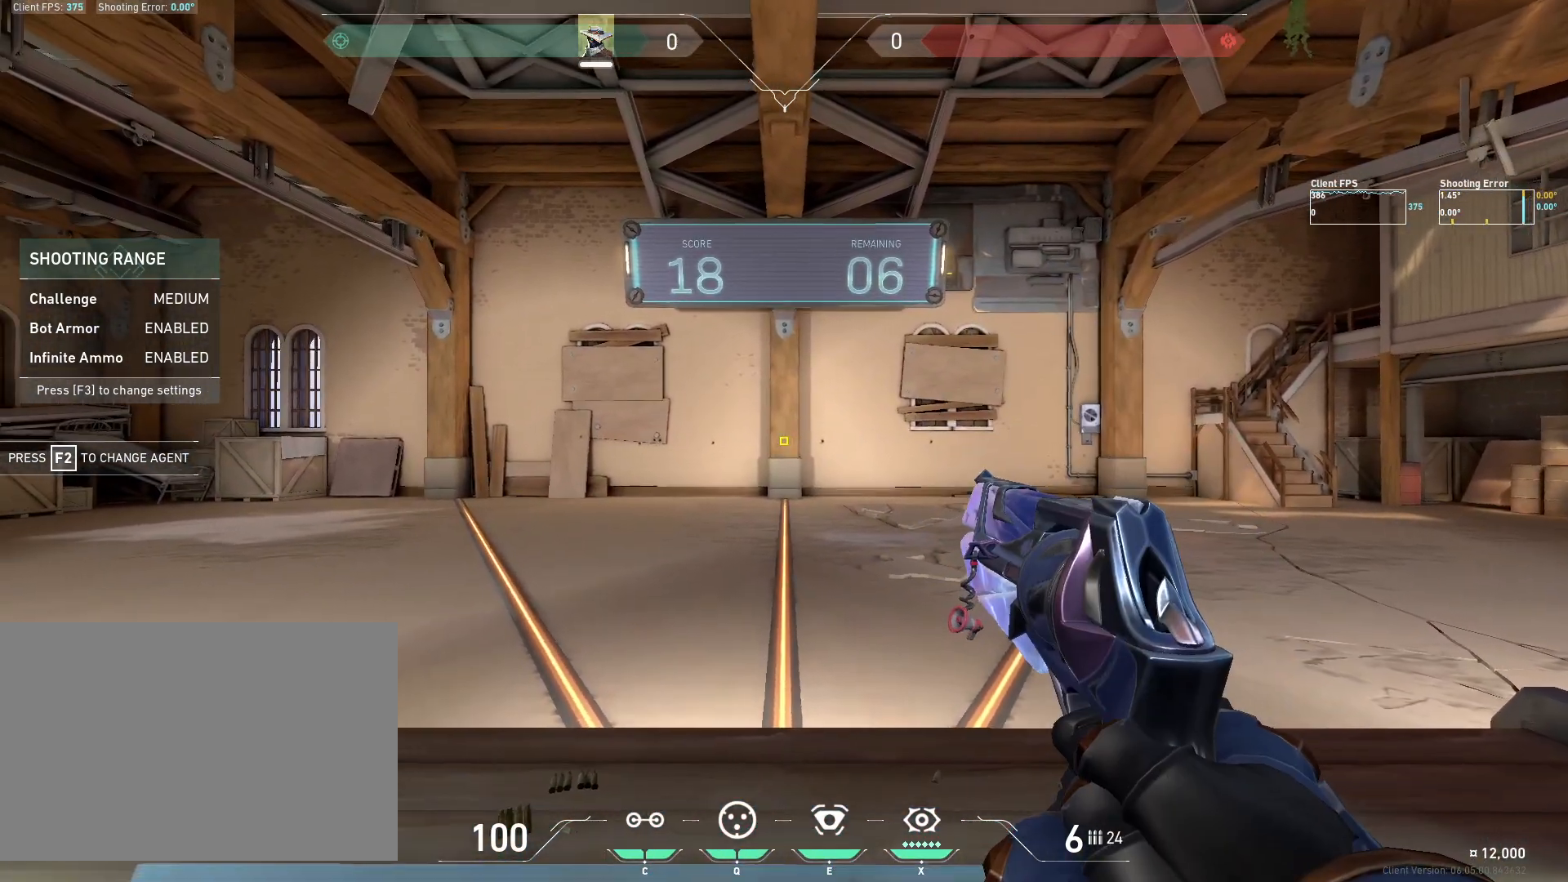
{"keys": [], "mouse": [], "events": []}
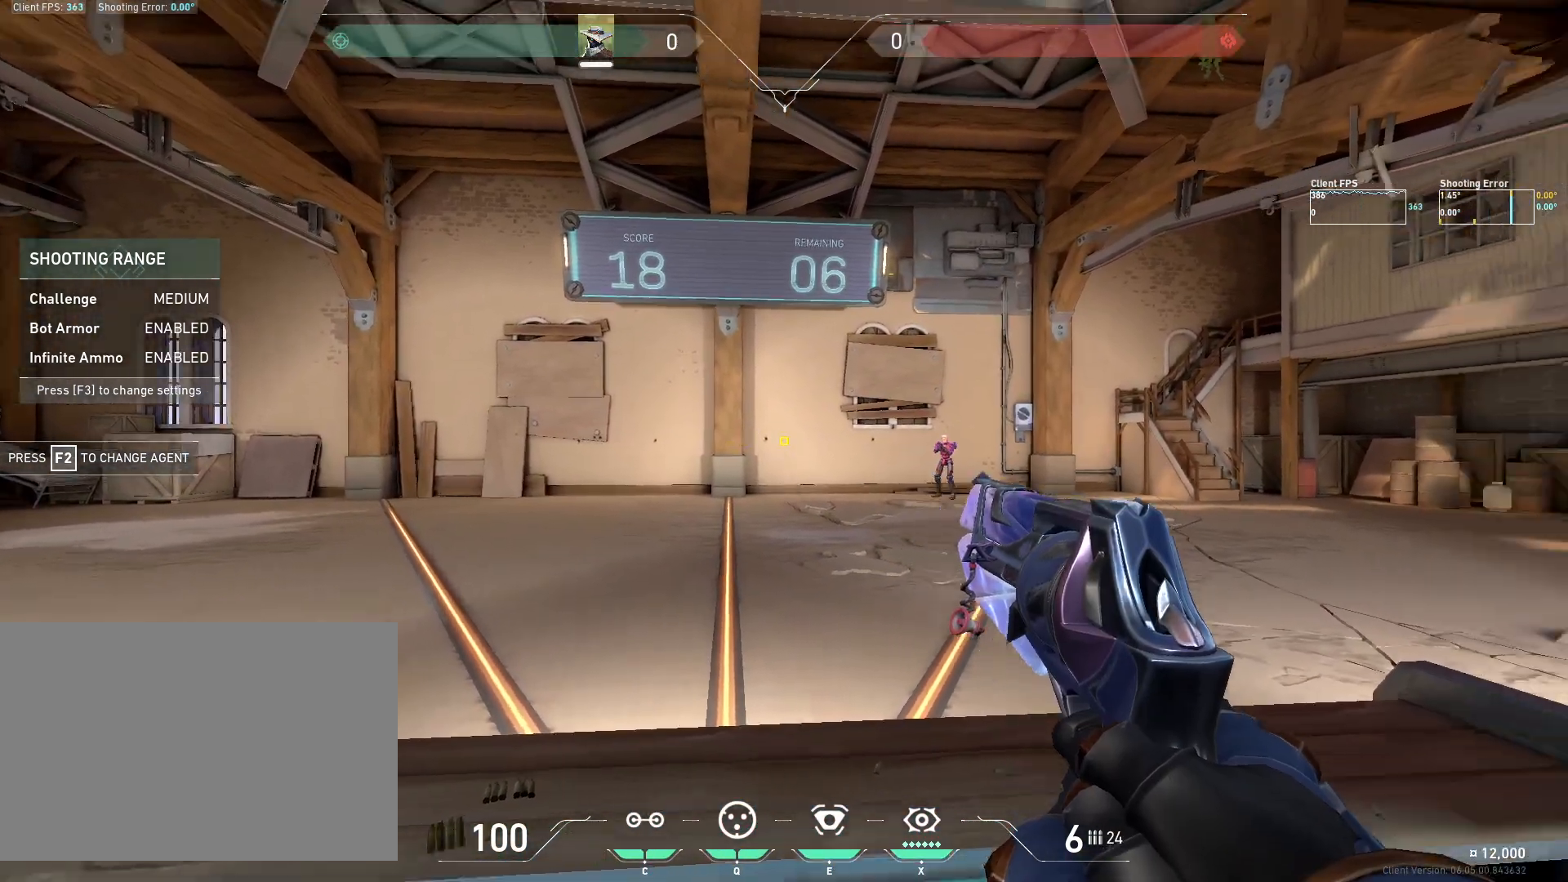
{"keys": [], "mouse": ["left"], "events": [[217, "a", "down"], [367, "a", "up"], [400, "mouse_left", "down"]]}
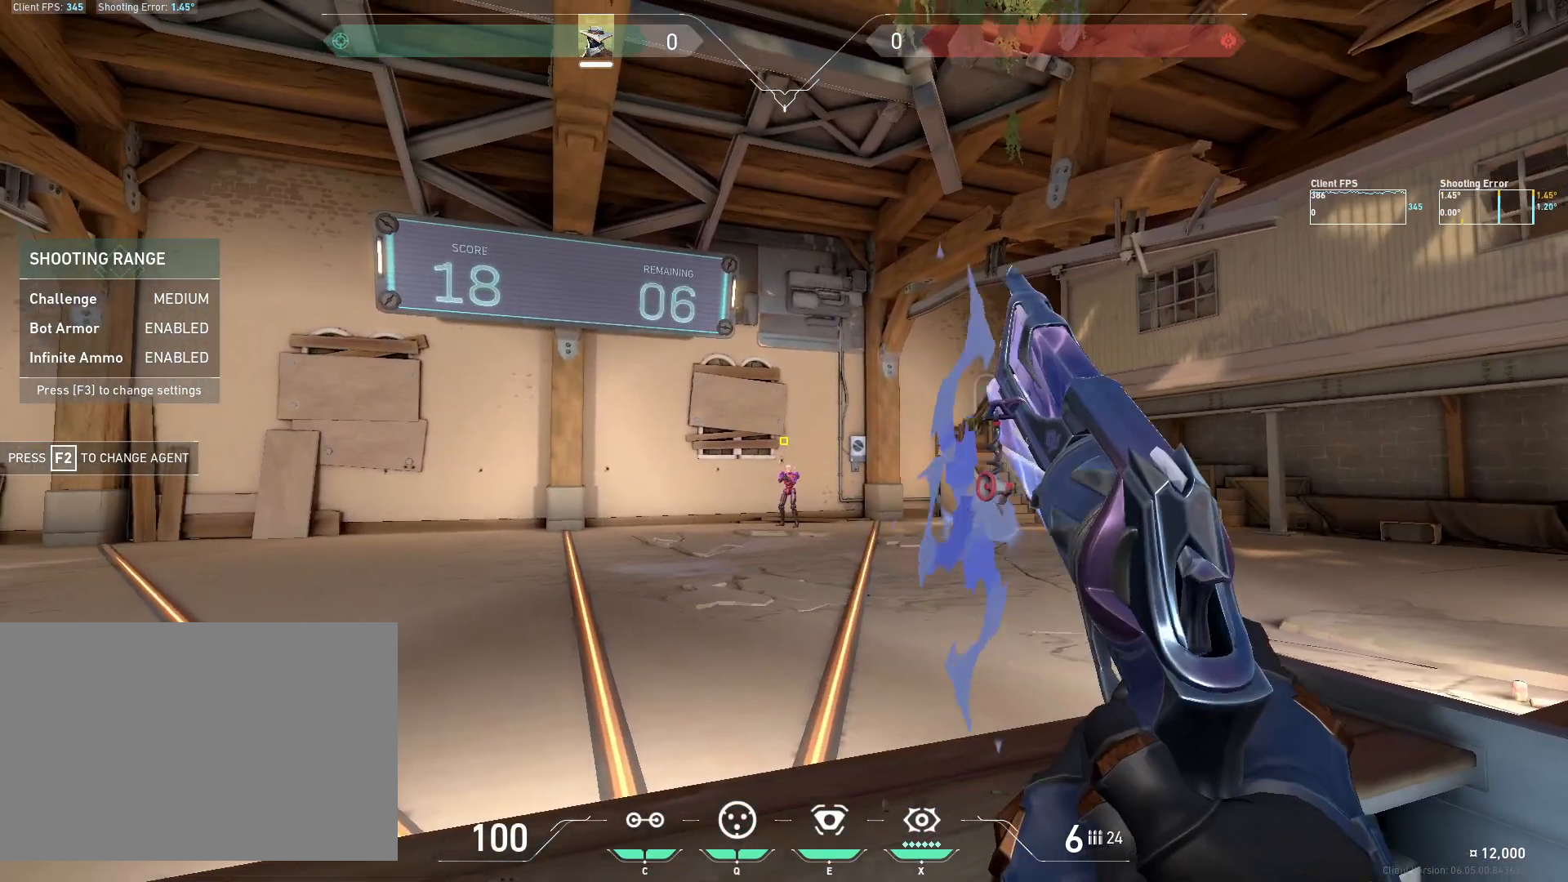
{"keys": [], "mouse": [], "events": [[50, "mouse_left", "up"], [67, "d", "down"], [250, "d", "up"]]}
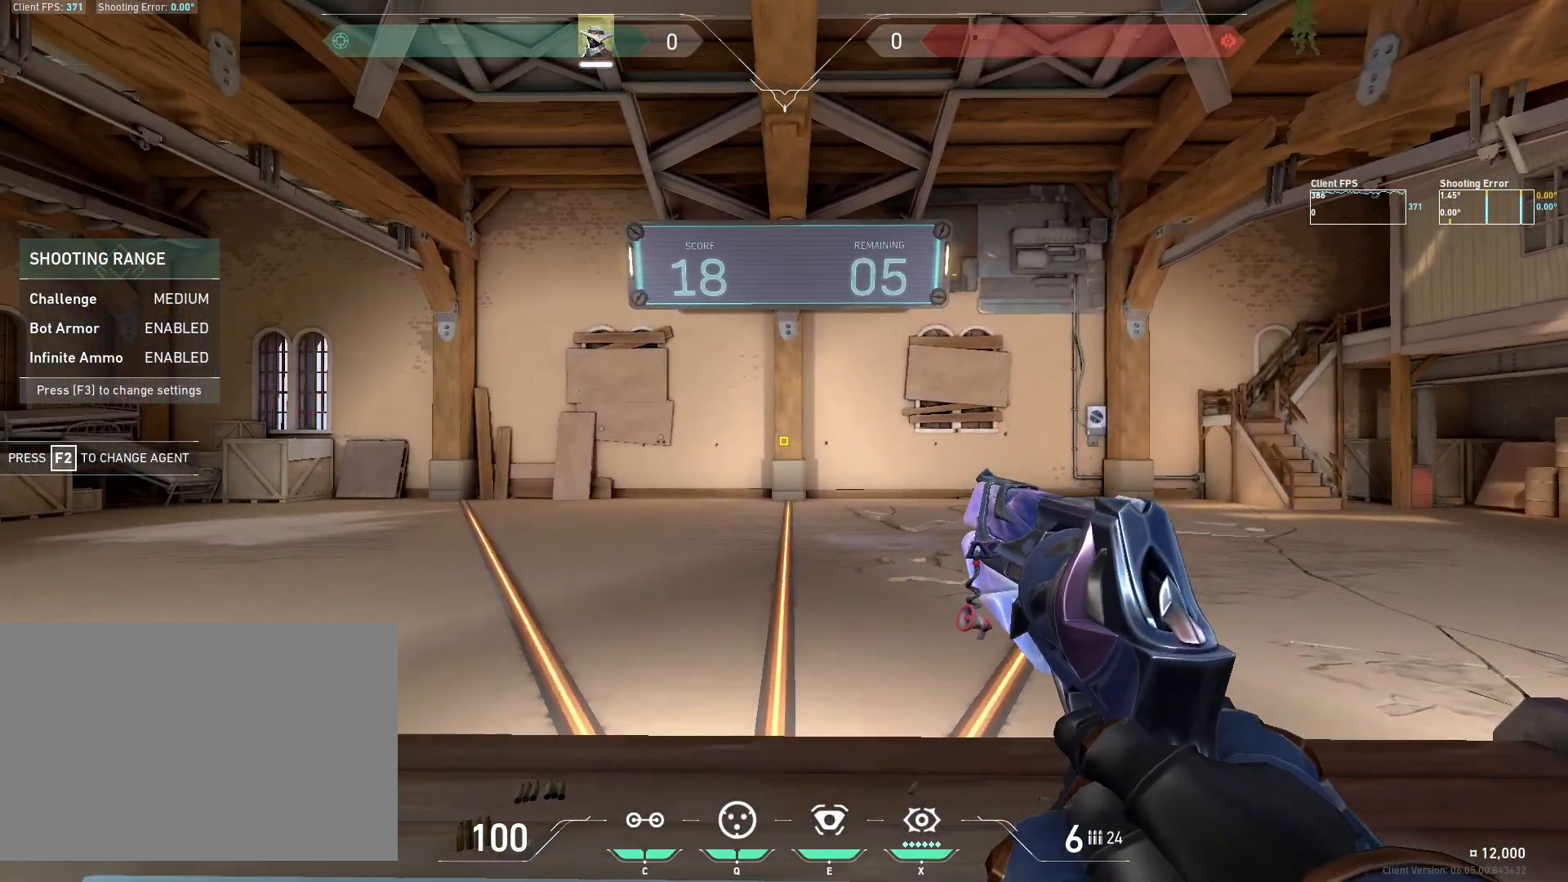
{"keys": [], "mouse": [], "events": []}
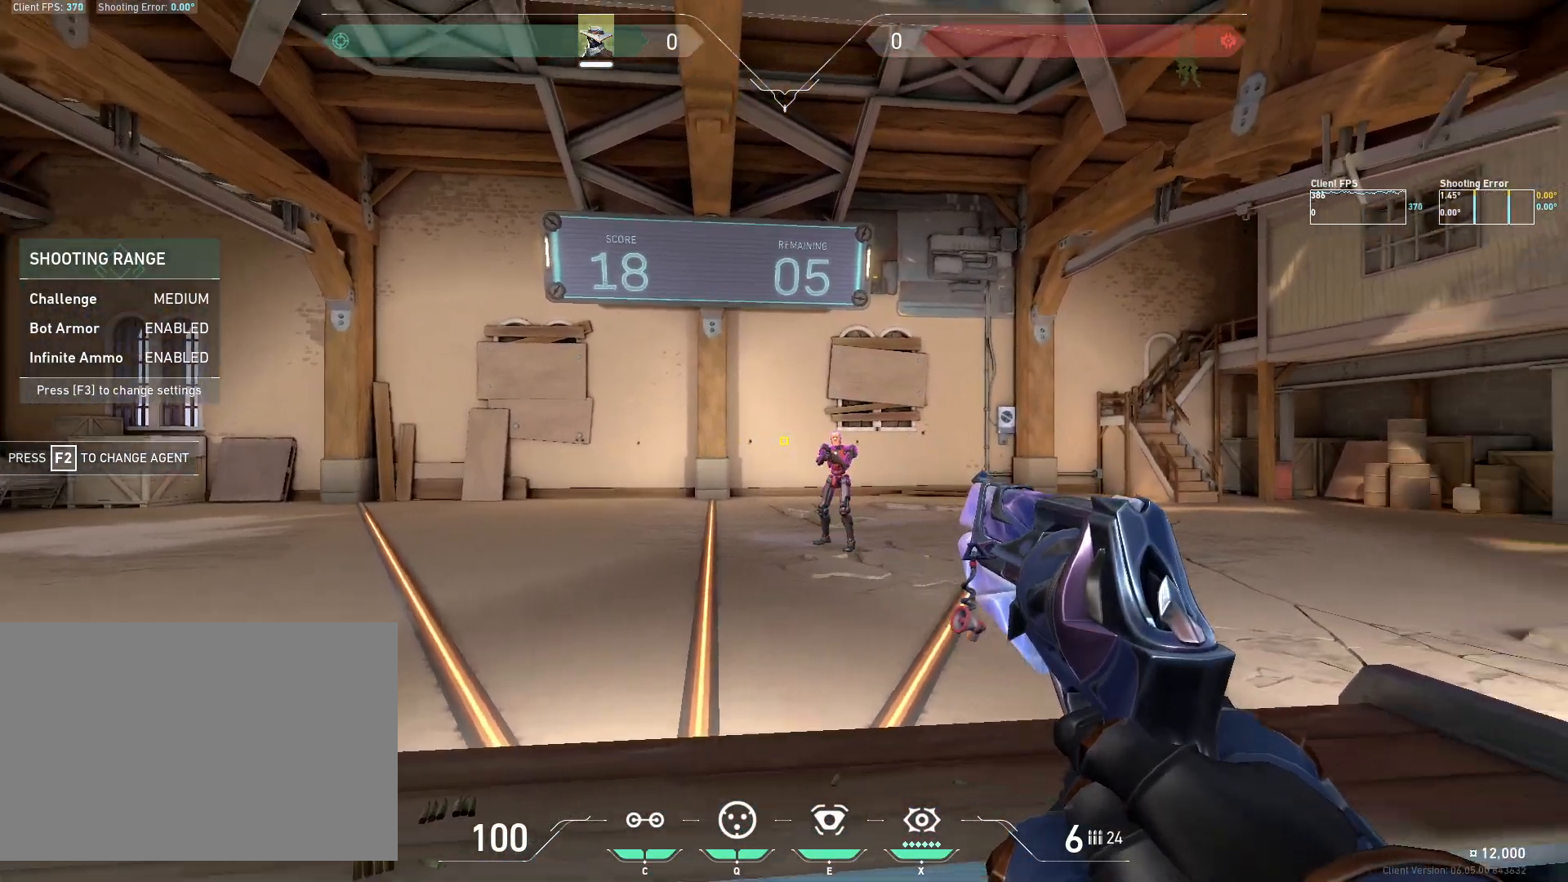
{"keys": [], "mouse": ["left"], "events": [[83, "a", "down"], [283, "a", "up"], [383, "mouse_left", "down"]]}
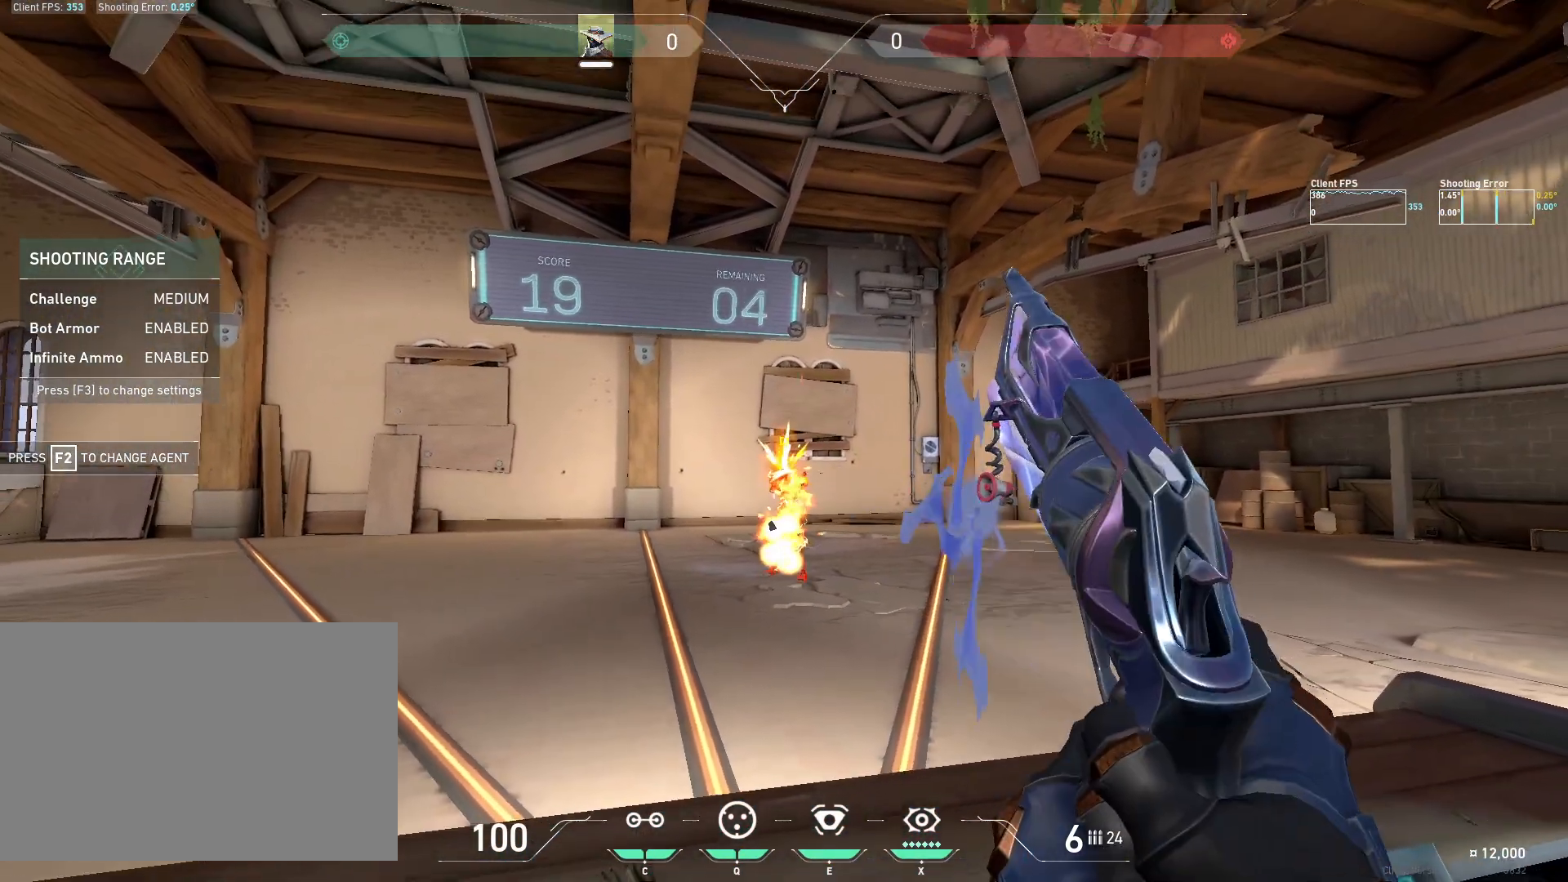
{"keys": [], "mouse": [], "events": [[33, "mouse_left", "up"], [50, "d", "down"], [67, "s", "down"], [233, "s", "up"], [250, "d", "up"]]}
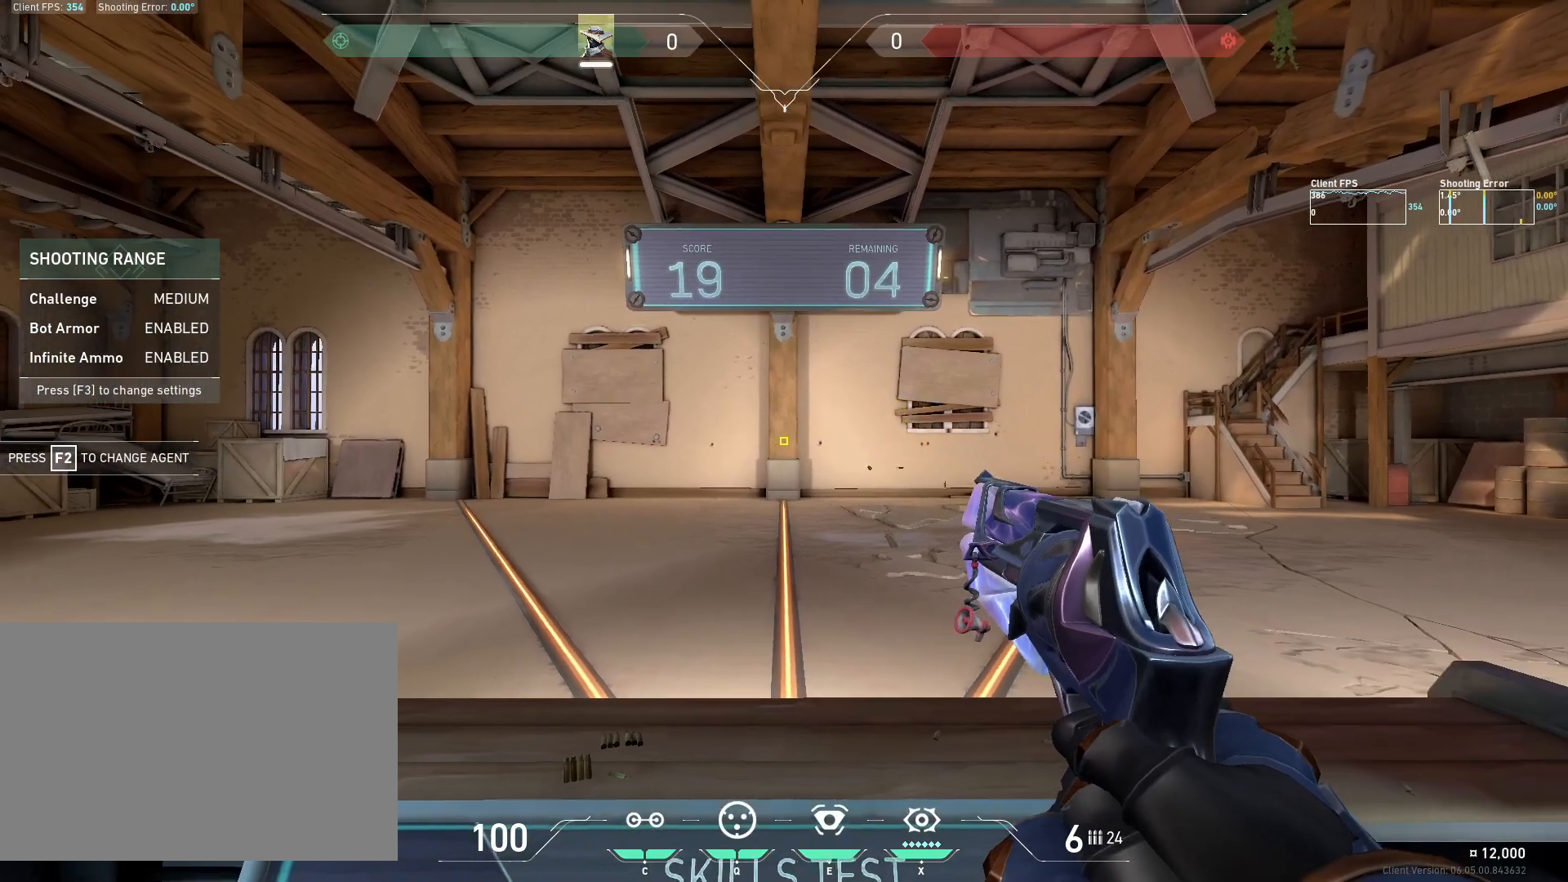
{"keys": ["d"], "mouse": [], "events": [[500, "d", "down"]]}
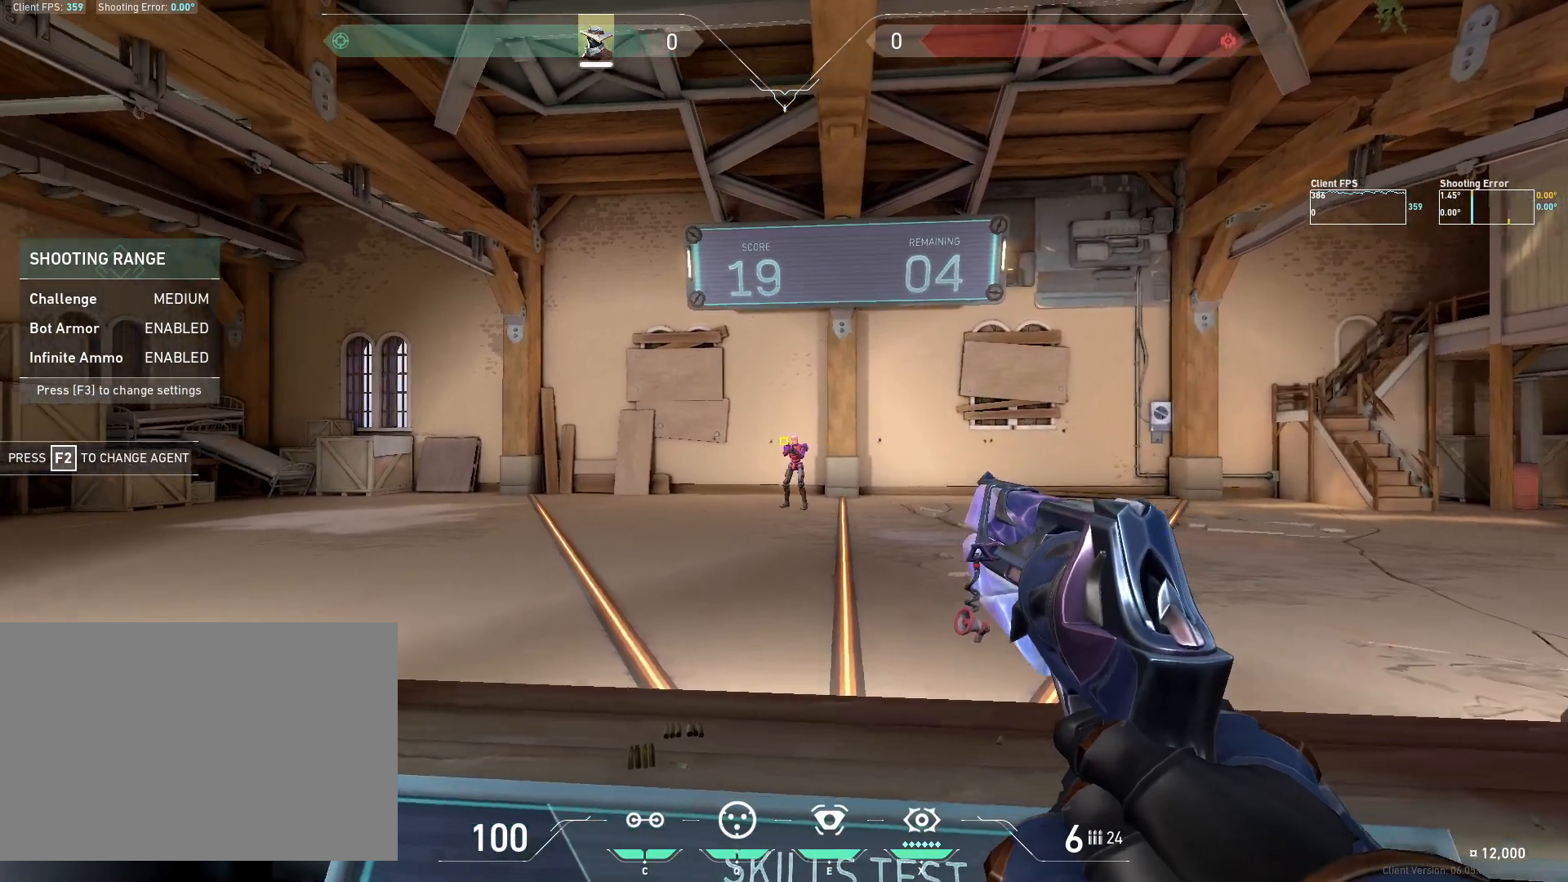
{"keys": [], "mouse": [], "events": [[200, "d", "up"], [317, "mouse_left", "down"], [467, "mouse_left", "up"]]}
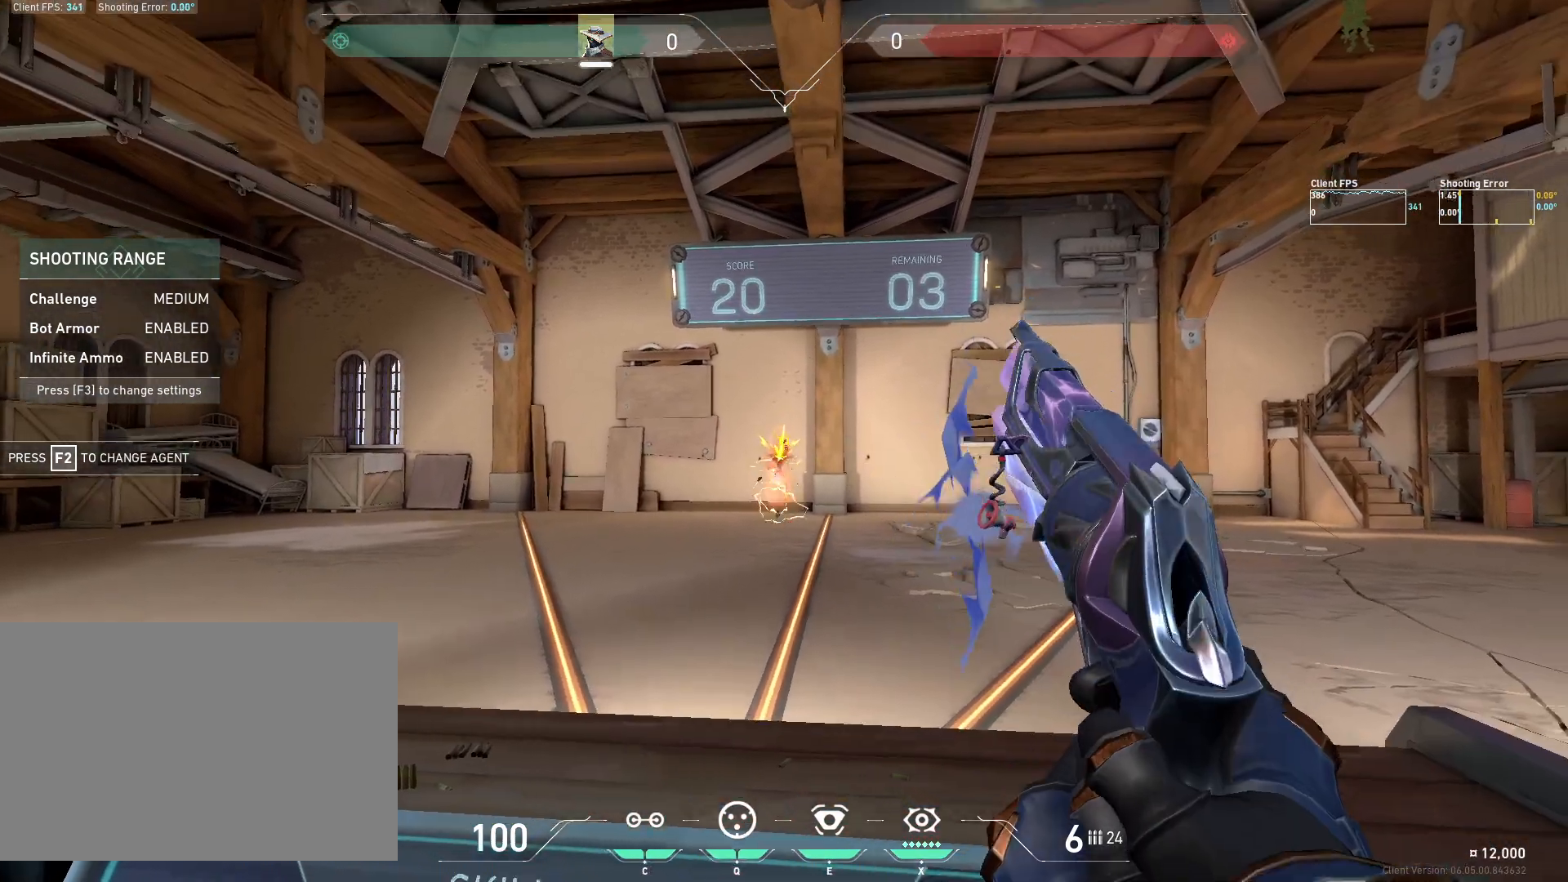
{"keys": [], "mouse": [], "events": [[17, "a", "down"], [217, "a", "up"]]}
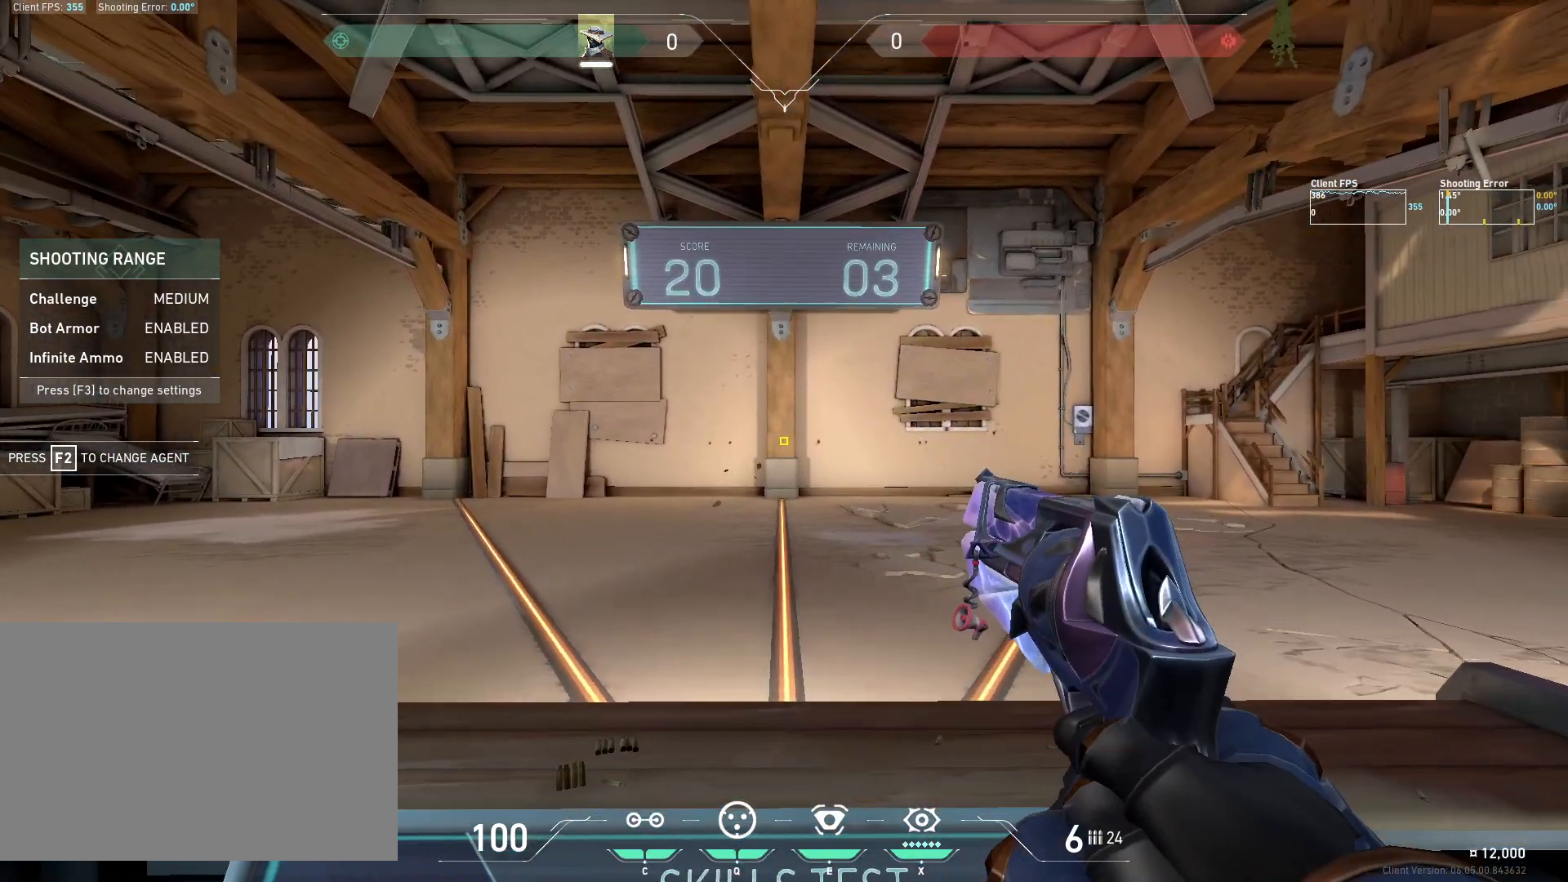
{"keys": ["a"], "mouse": [], "events": [[467, "a", "down"]]}
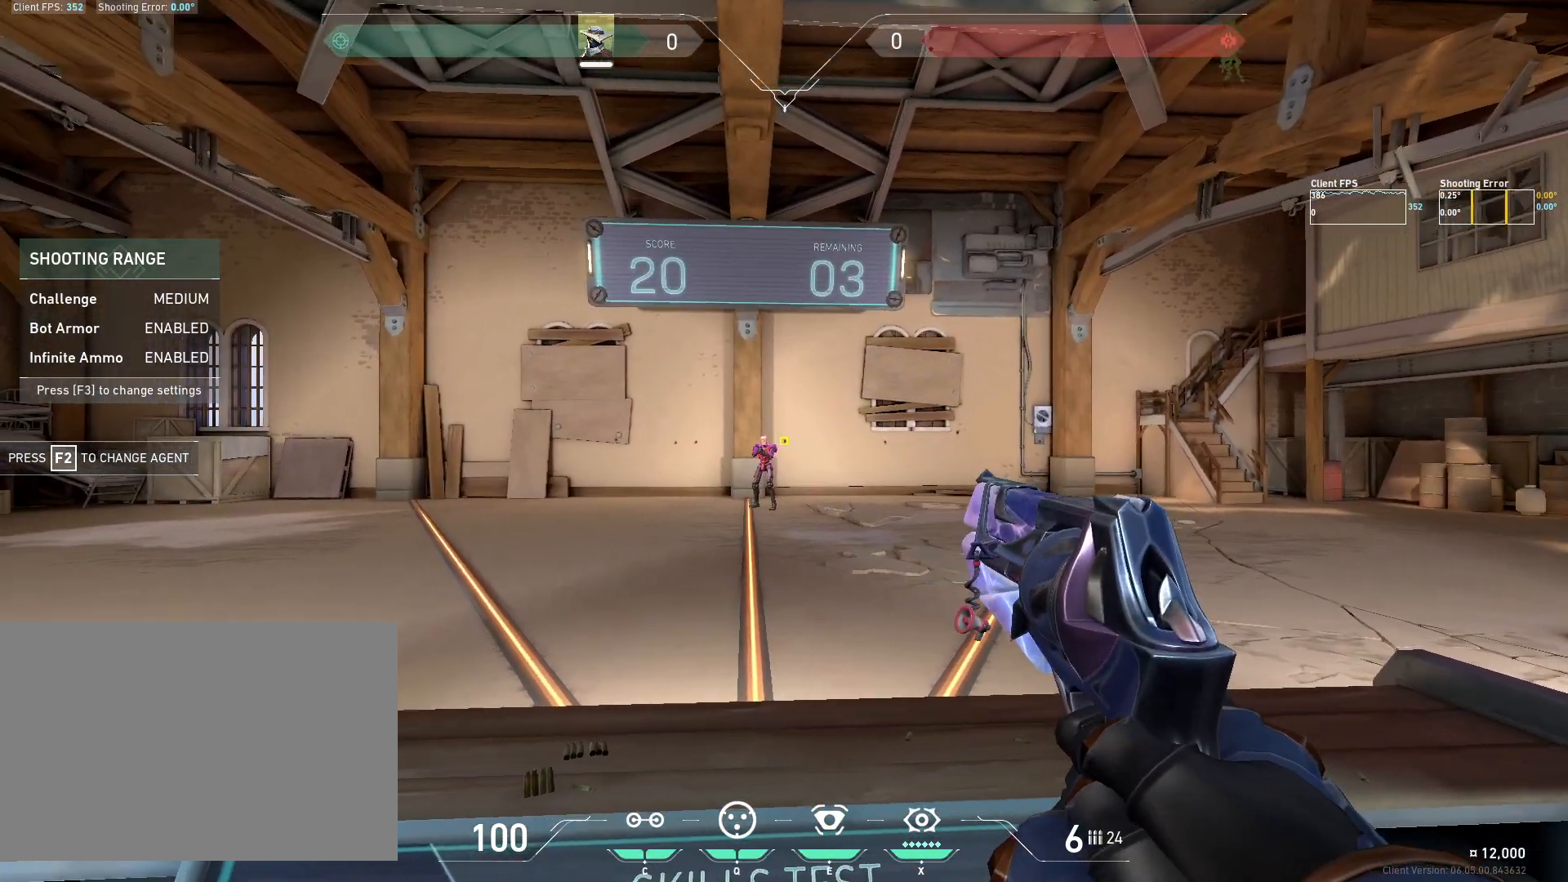
{"keys": ["d"], "mouse": [], "events": [[117, "a", "up"], [267, "mouse_left", "down"], [417, "d", "down"], [417, "mouse_left", "up"]]}
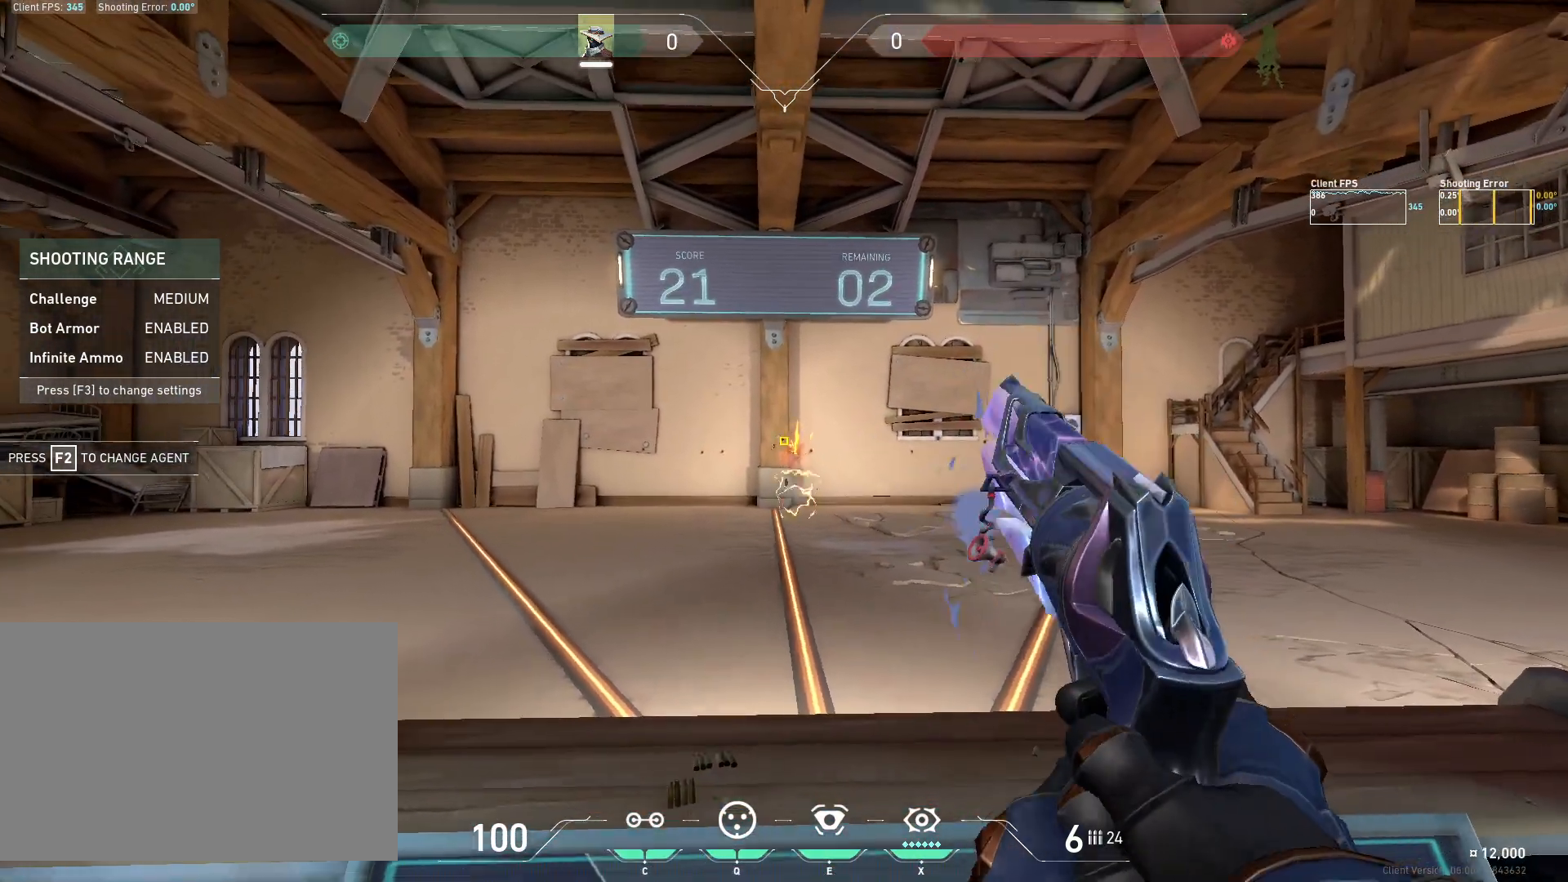
{"keys": [], "mouse": [], "events": [[33, "d", "up"], [200, "d", "down"], [317, "d", "up"]]}
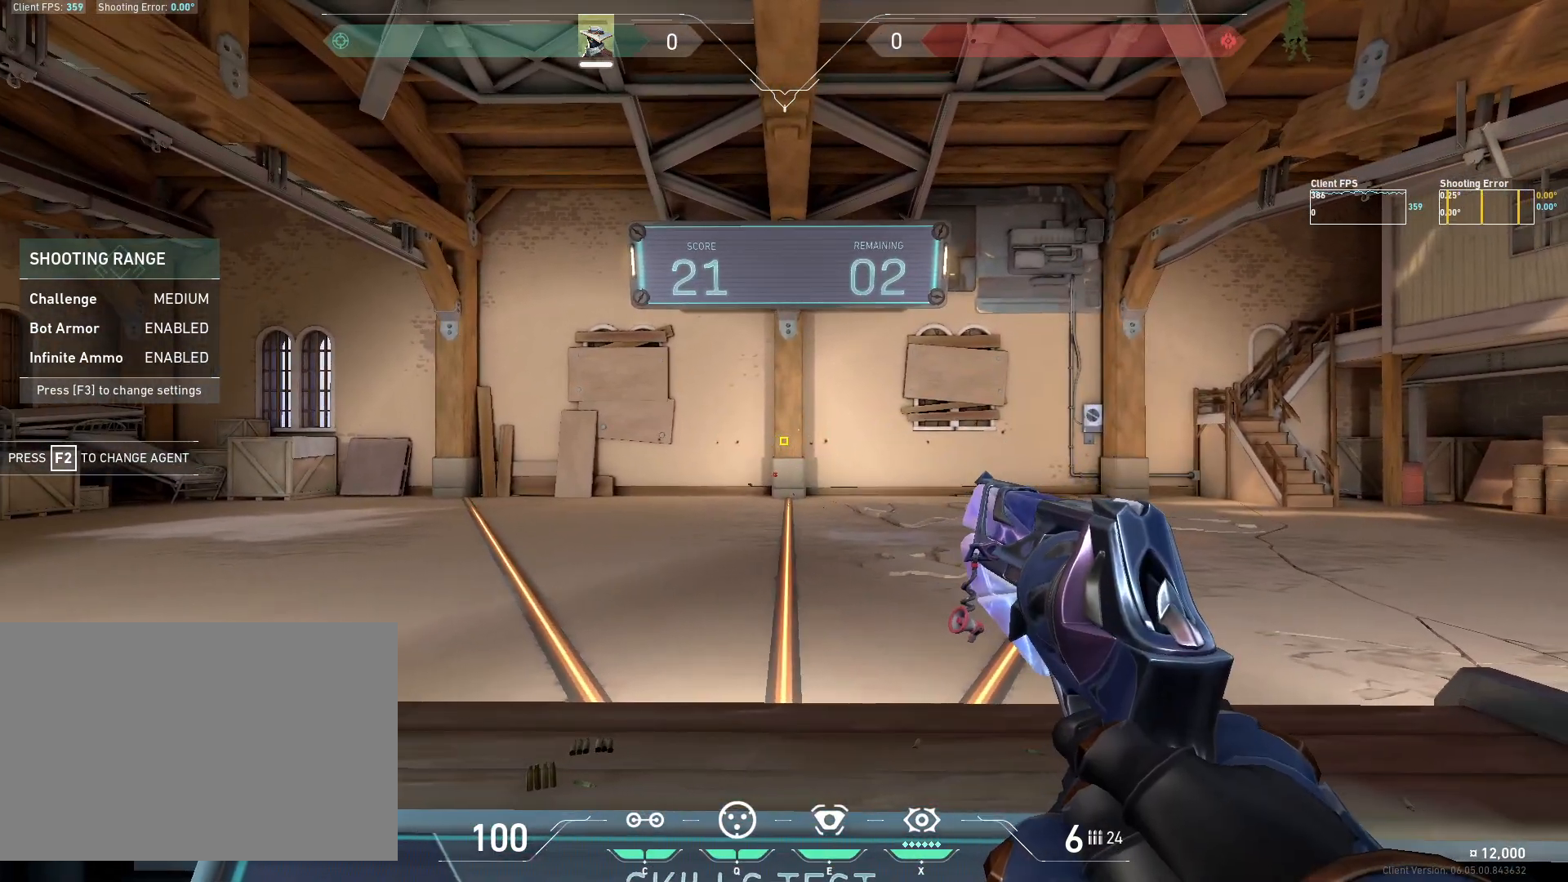
{"keys": ["a"], "mouse": [], "events": [[433, "a", "down"]]}